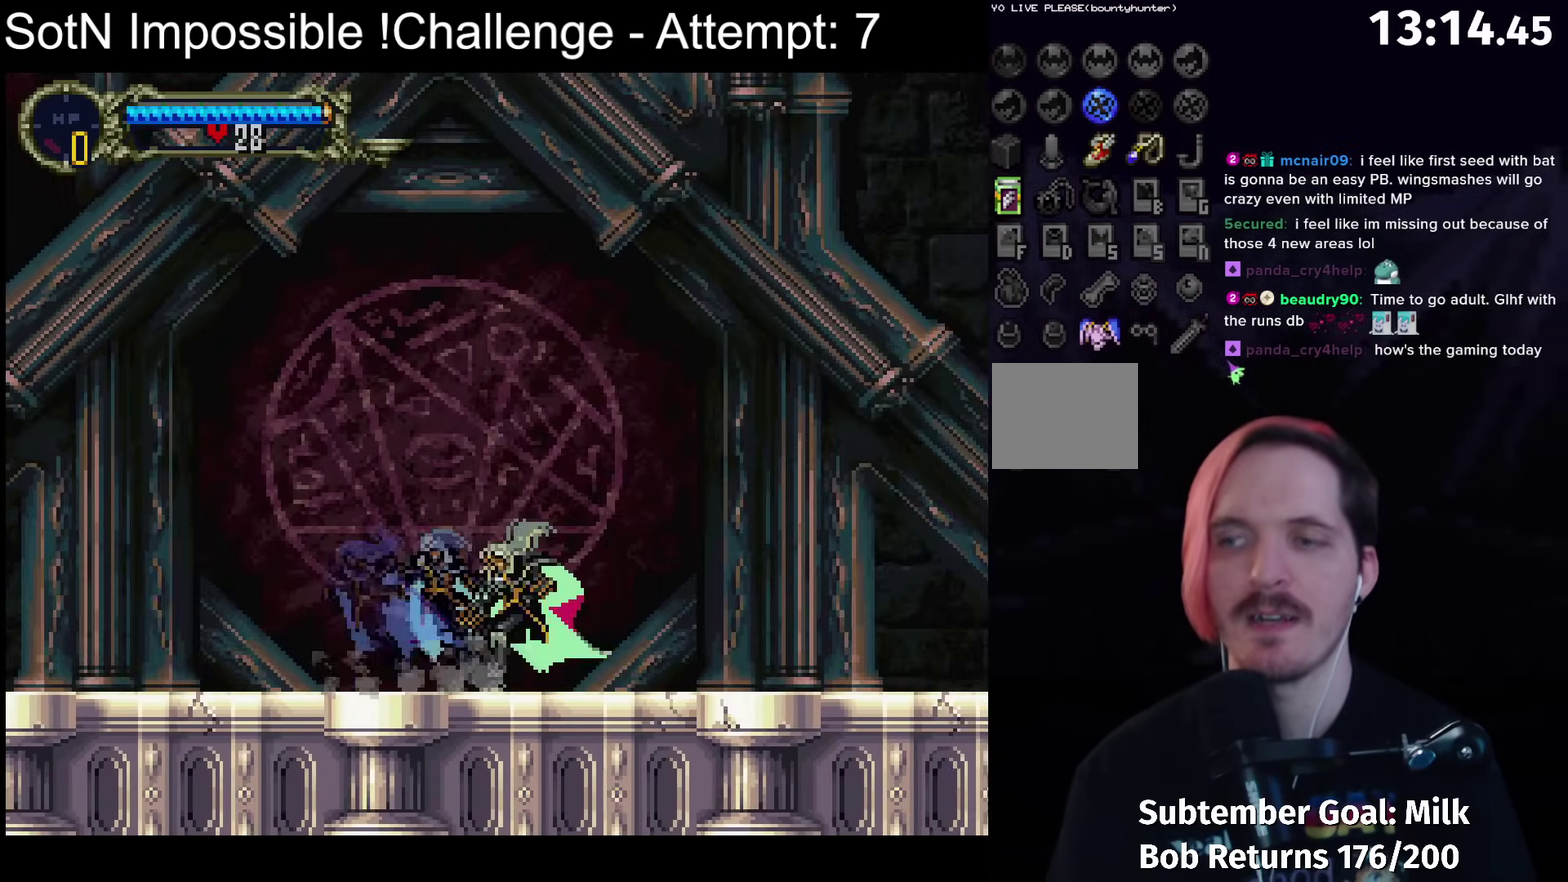
Gameplay with a controller (Xbox layout); each line is a JSON object with the inputs held at the frame after it. "events" lists button and stick changes between this image and that frame as [ms after this image, input, new state], when the widget could be followed in between. Not read: L3 R3 right_stick.
{"buttons": [], "left_stick": "center", "events": []}
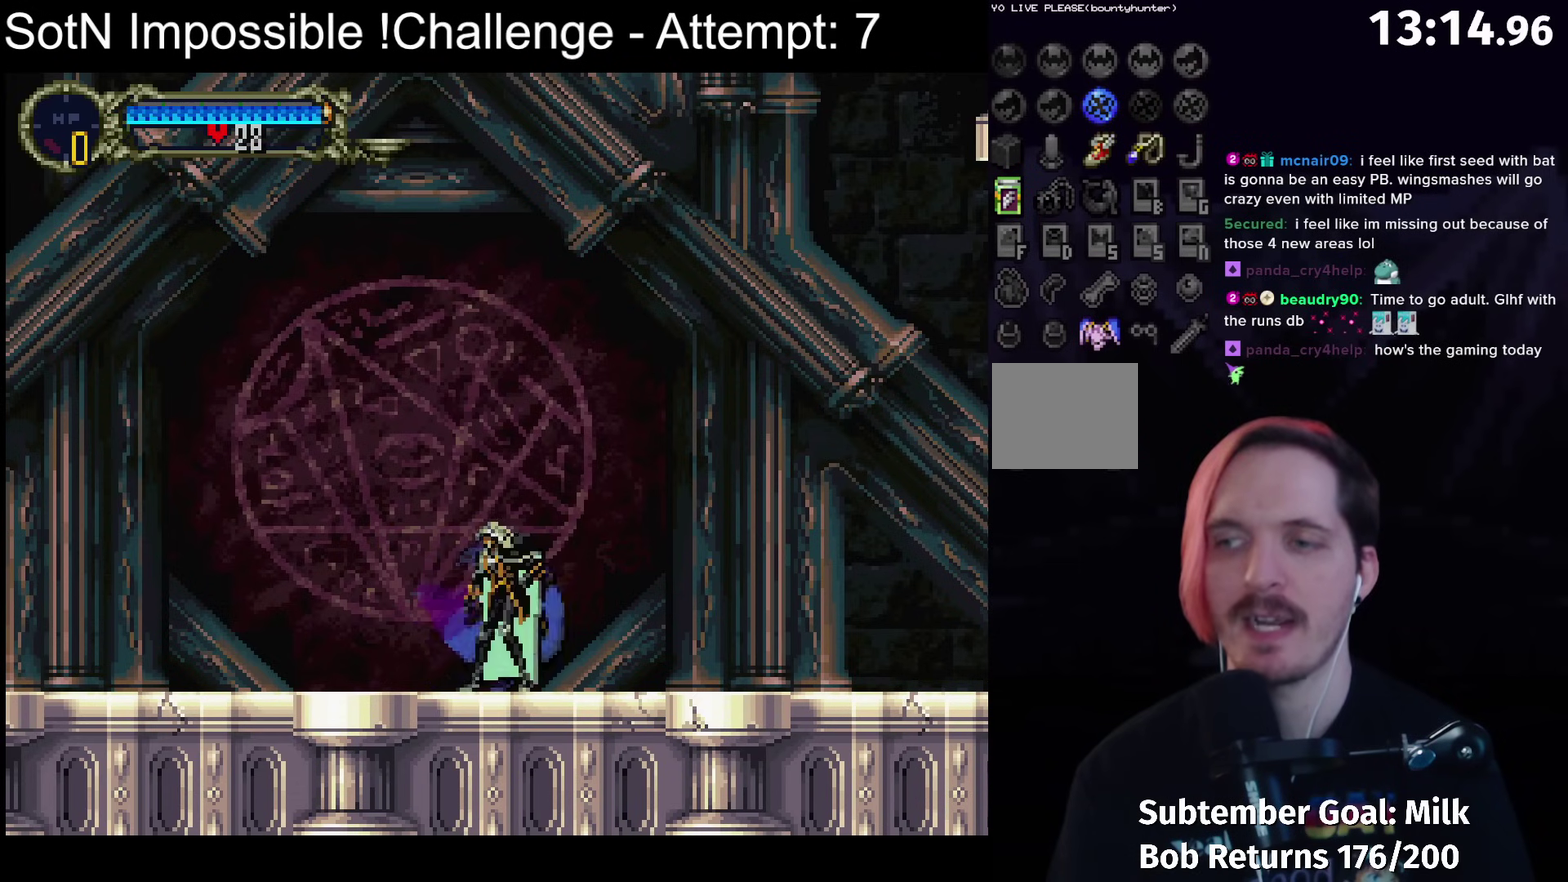
{"buttons": ["A"], "left_stick": "center", "events": [[467, "A", "down"]]}
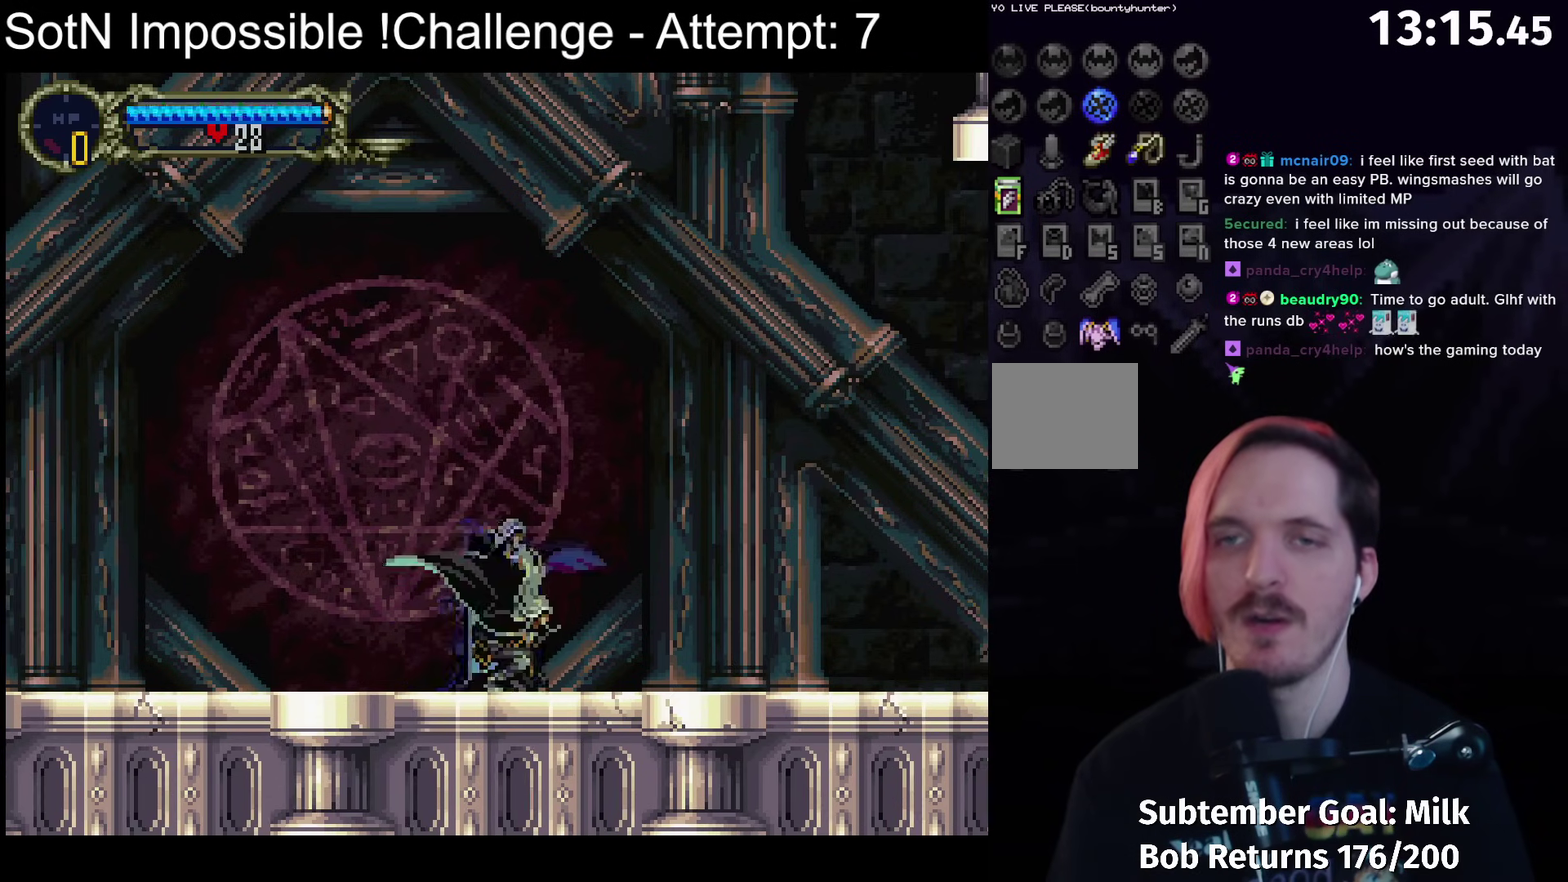
{"buttons": ["A"], "left_stick": "center", "events": []}
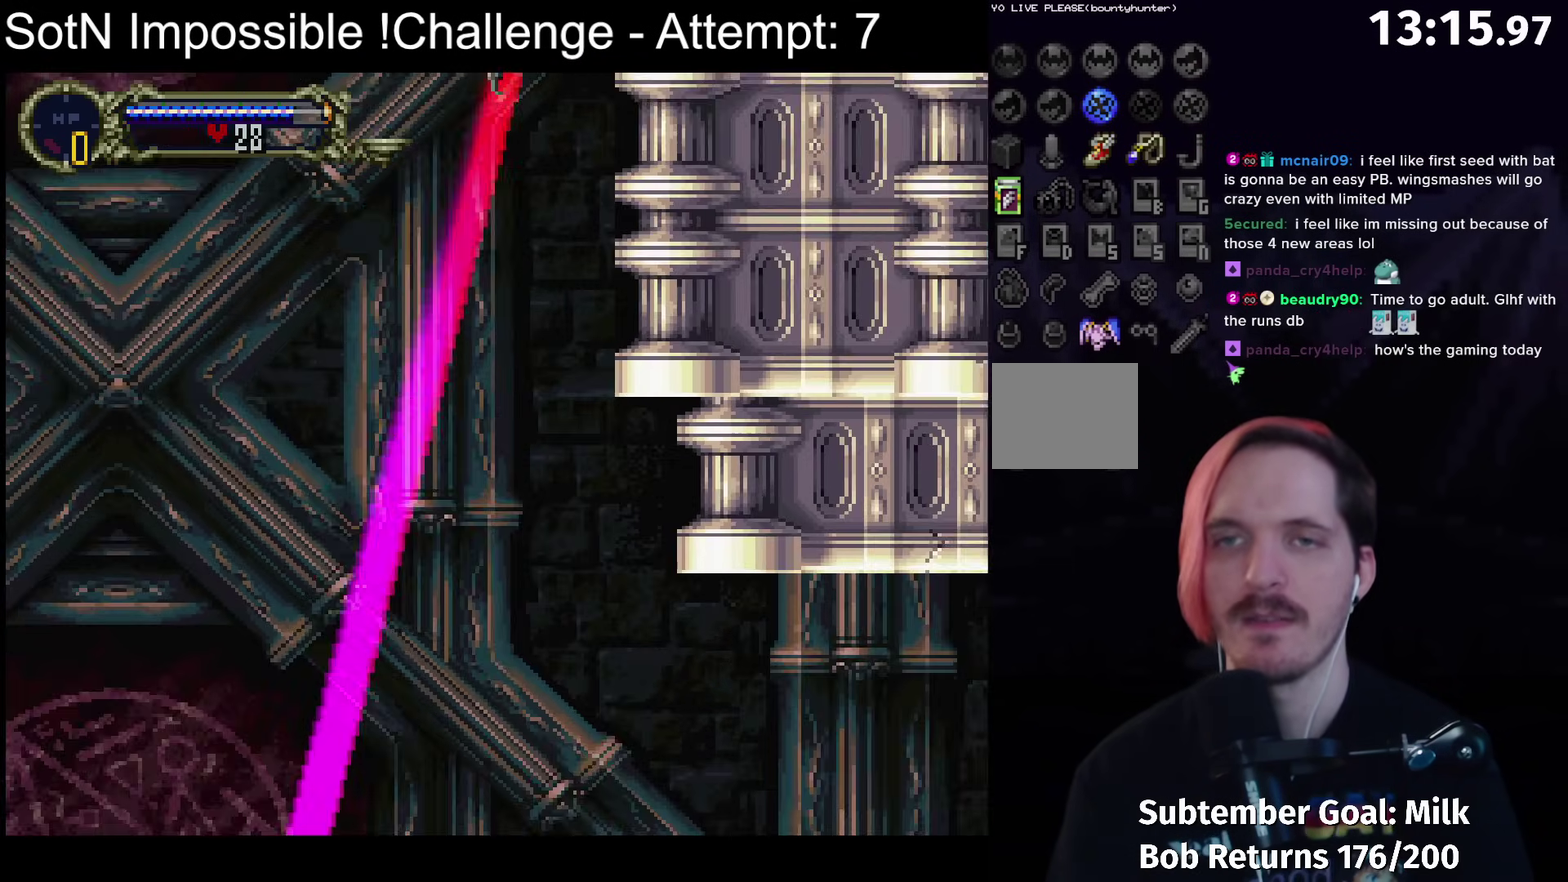
{"buttons": [], "left_stick": "center", "events": [[183, "A", "up"]]}
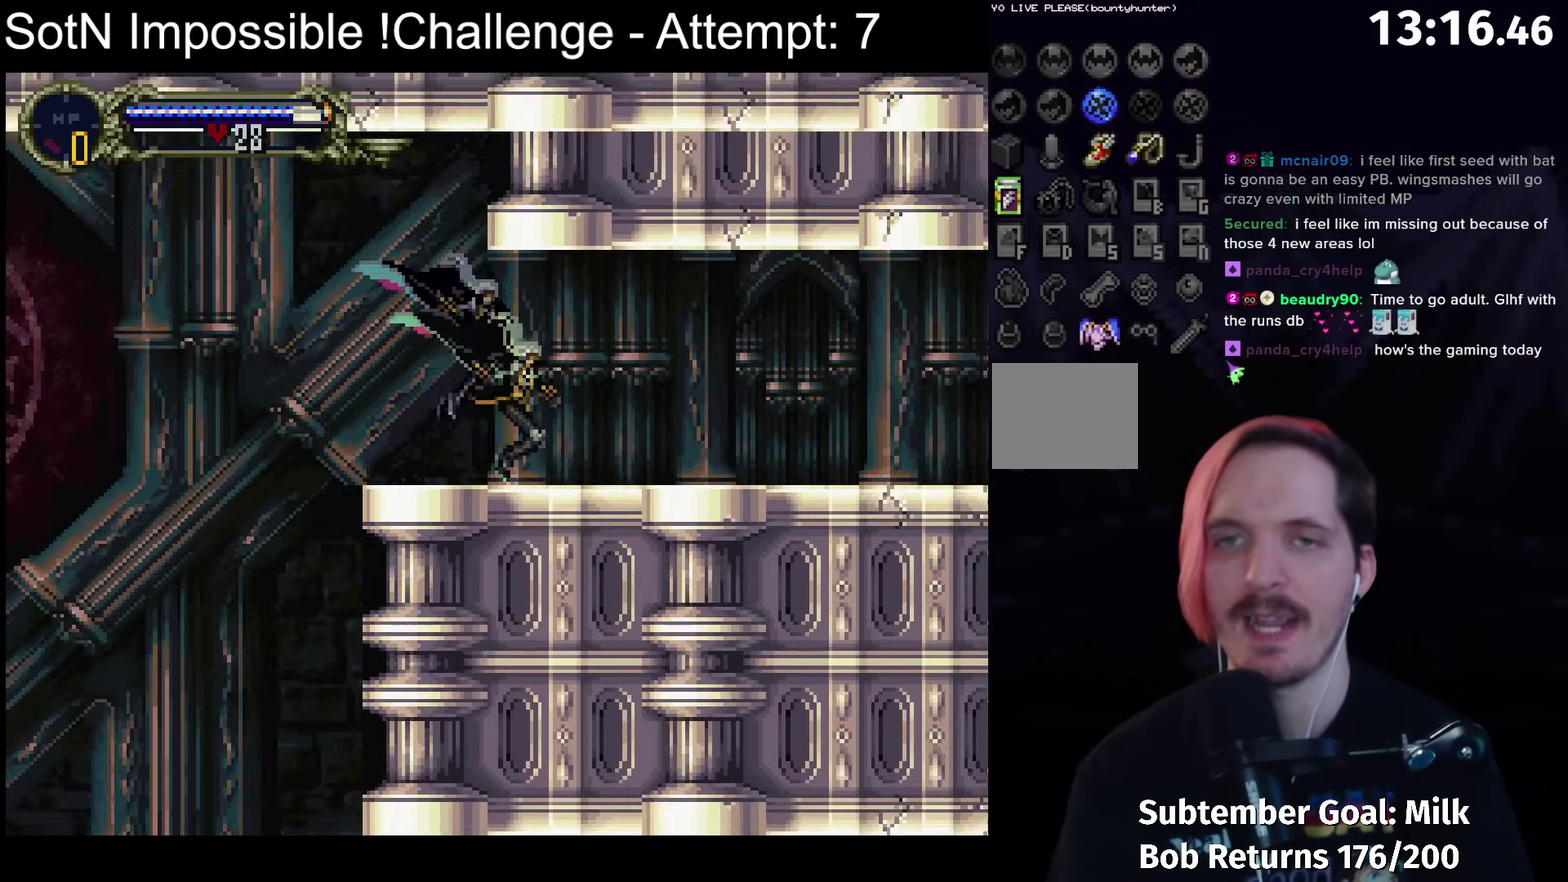
{"buttons": [], "left_stick": "center", "events": [[33, "B", "down"], [67, "Y", "down"], [100, "B", "up"], [133, "Y", "up"], [217, "B", "down"], [250, "Y", "down"], [283, "B", "up"], [300, "Y", "up"], [383, "B", "down"], [417, "Y", "down"], [450, "B", "up"], [483, "Y", "up"]]}
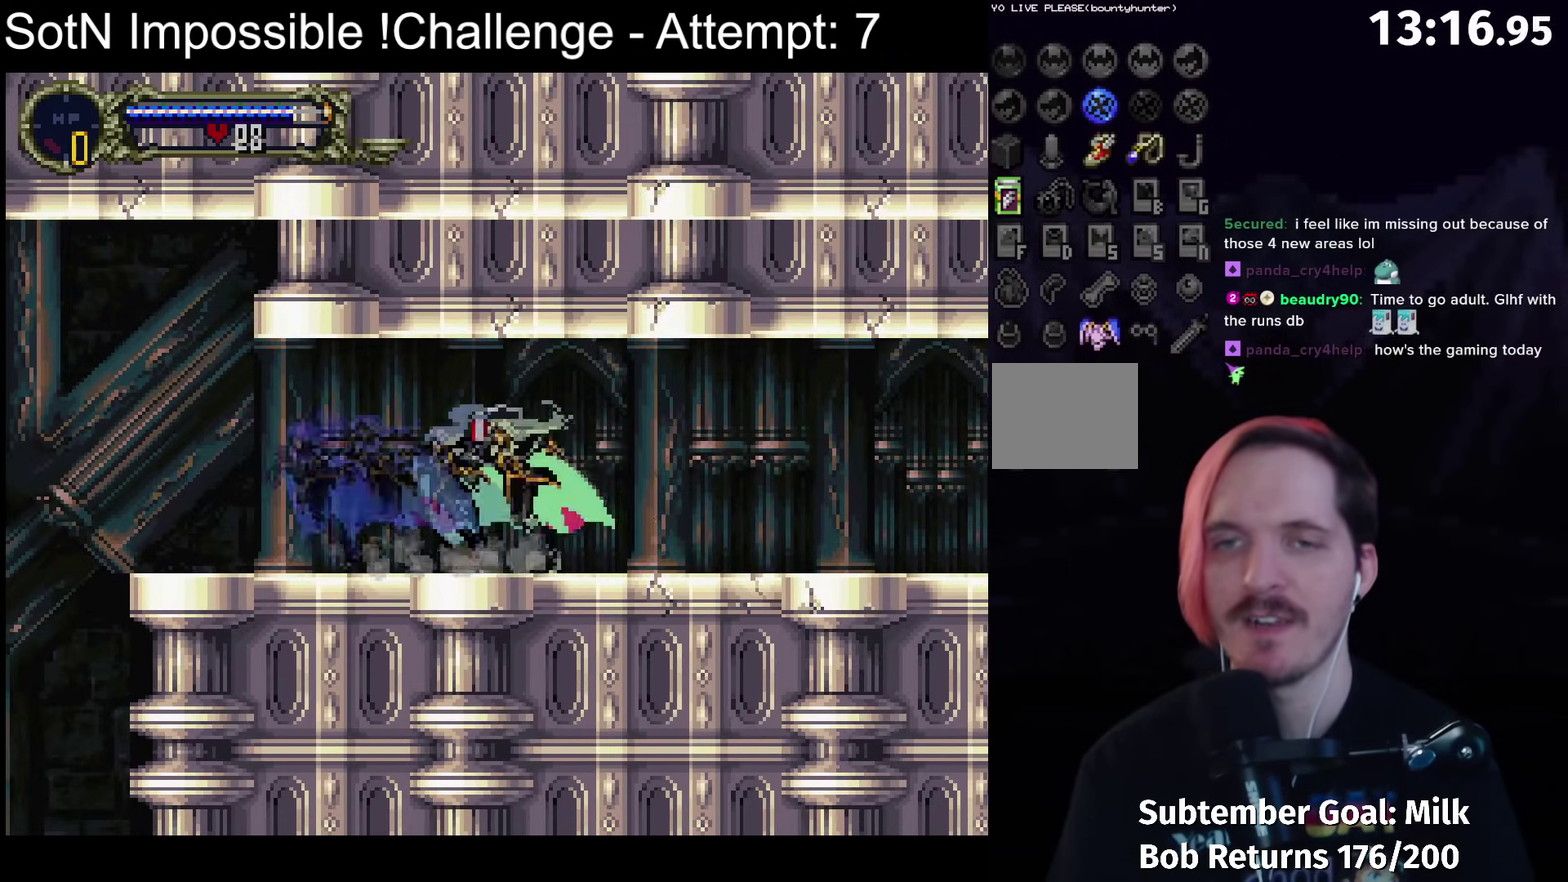
{"buttons": [], "left_stick": "center", "events": [[50, "B", "down"], [83, "Y", "down"], [133, "B", "up"], [150, "Y", "up"], [217, "B", "down"], [250, "Y", "down"], [317, "B", "up"], [317, "Y", "up"], [383, "B", "down"], [417, "Y", "down"], [467, "B", "up"], [483, "Y", "up"]]}
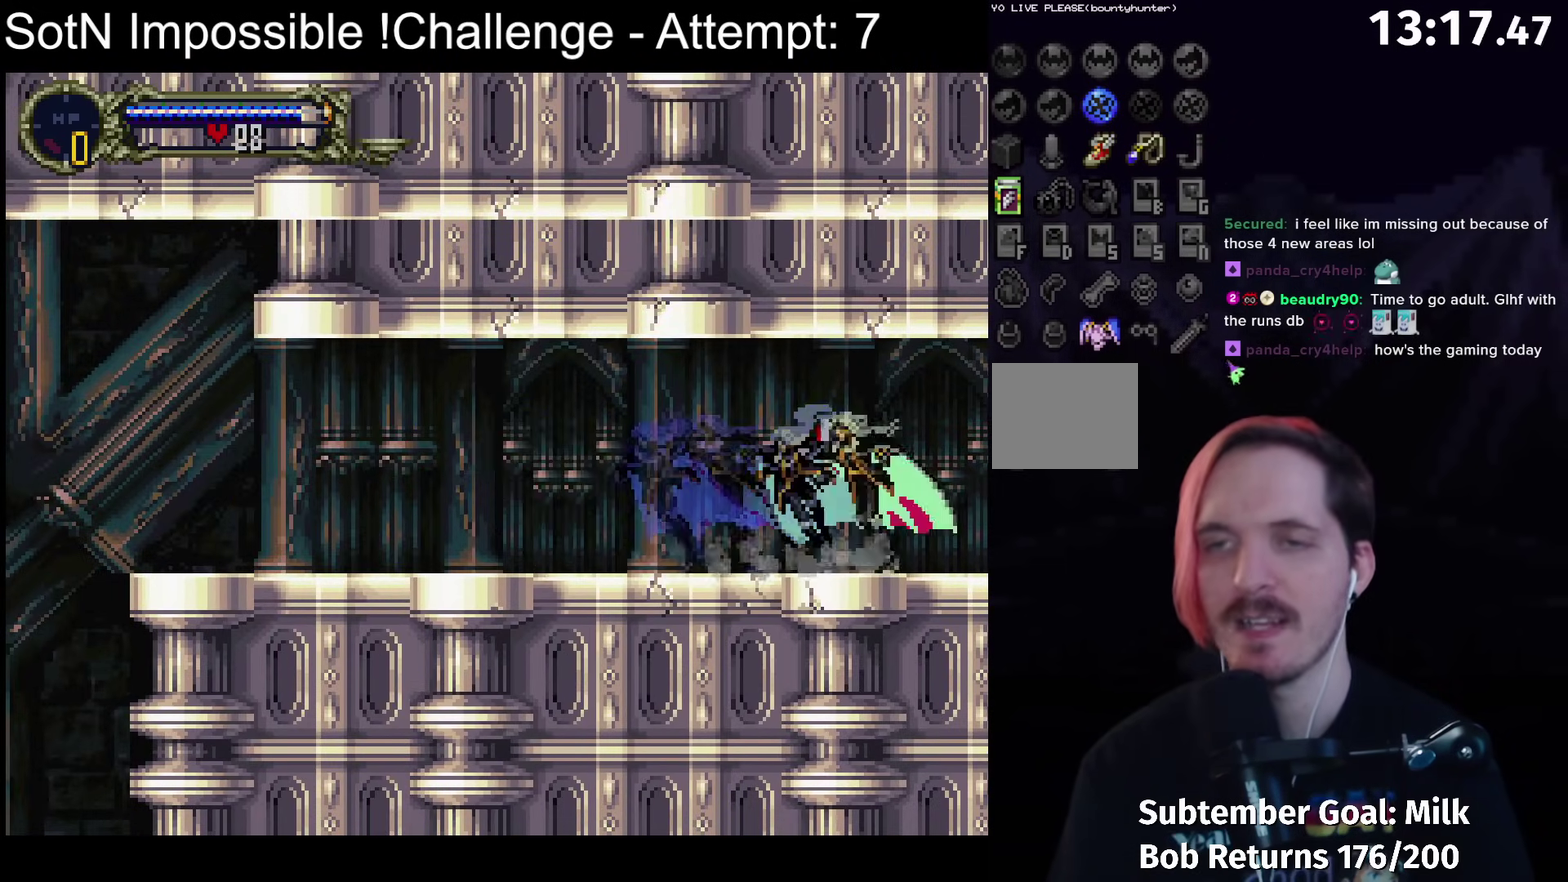
{"buttons": [], "left_stick": "center", "events": [[67, "B", "down"], [83, "Y", "down"], [117, "B", "up"], [133, "Y", "up"], [217, "B", "down"], [267, "Y", "down"], [317, "B", "up"], [317, "Y", "up"], [400, "B", "down"], [433, "Y", "down"], [467, "B", "up"], [500, "Y", "up"]]}
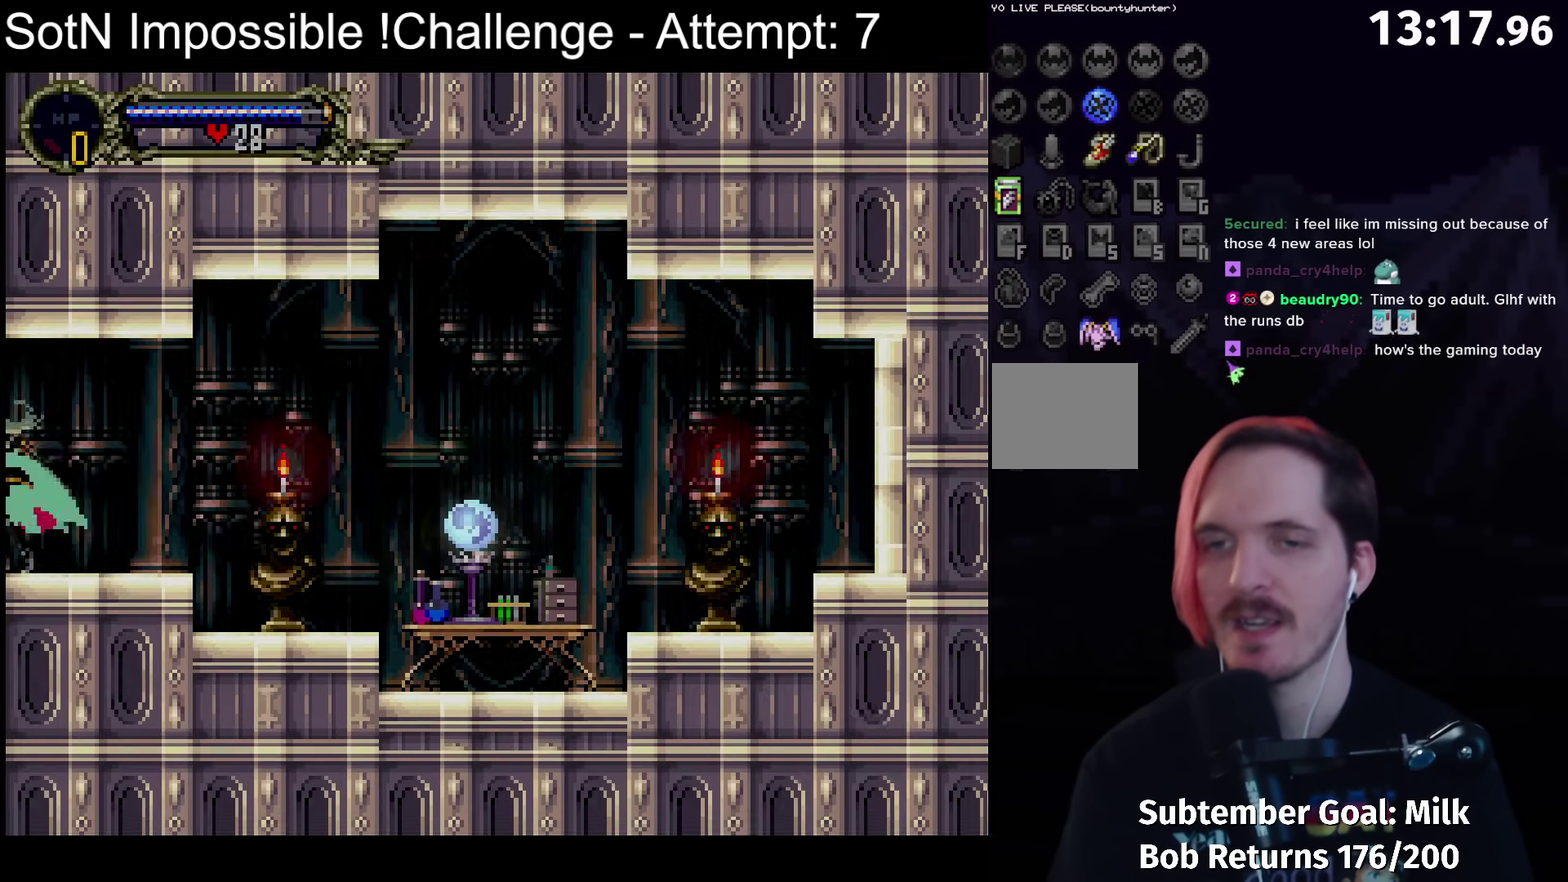
{"buttons": [], "left_stick": "right", "events": [[67, "B", "down"], [100, "Y", "down"], [150, "B", "up"], [167, "Y", "up"], [383, "left_stick", "right"]]}
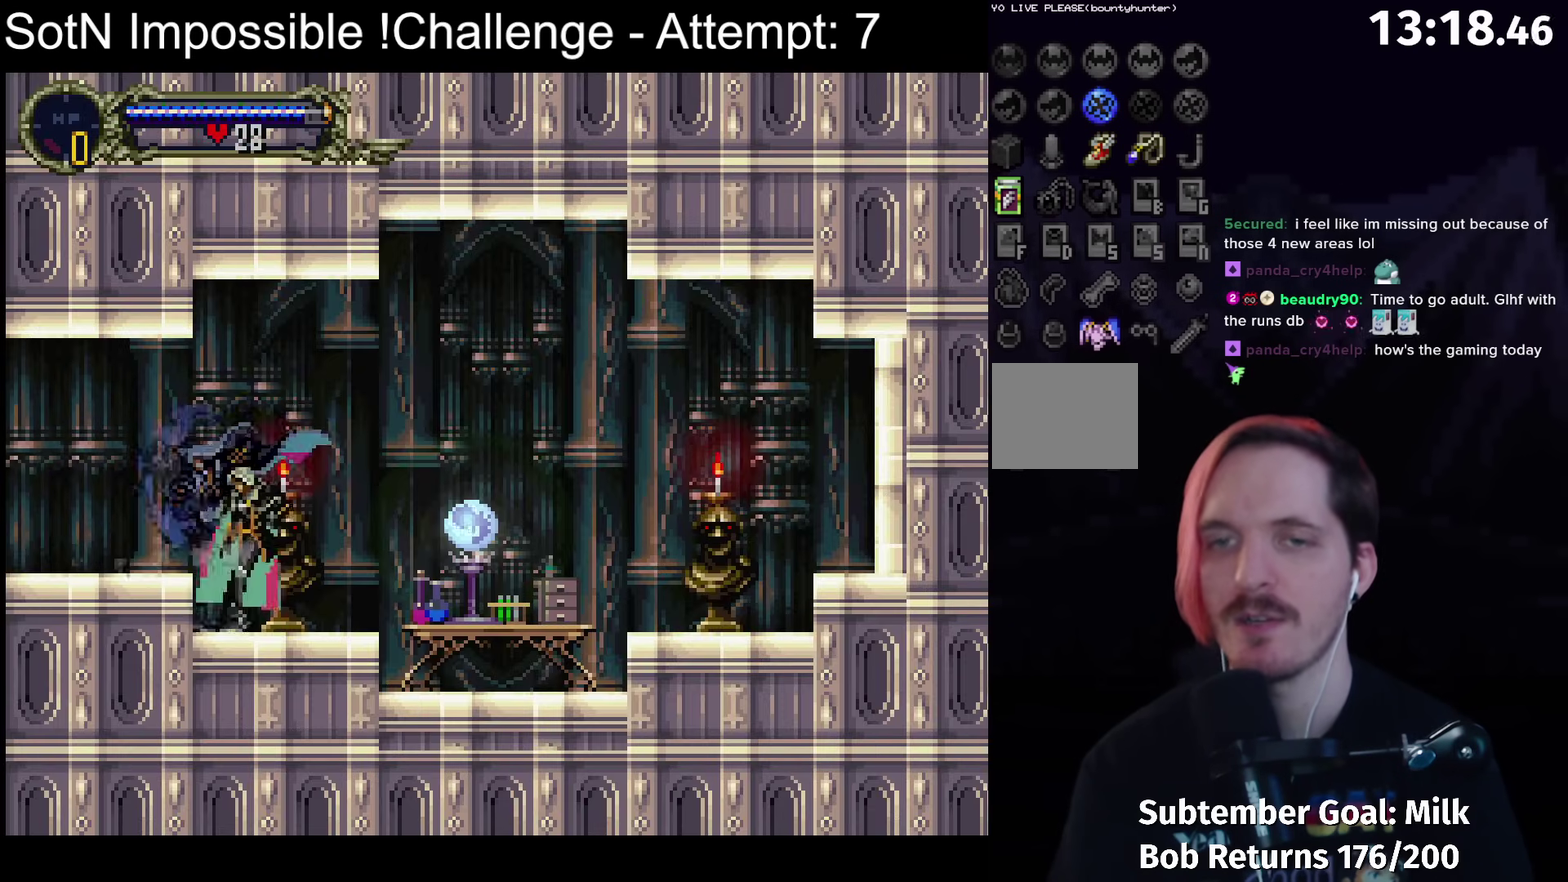
{"buttons": [], "left_stick": "center", "events": [[83, "left_stick", "down-right"], [200, "X", "down"], [250, "X", "up"], [283, "left_stick", "center"]]}
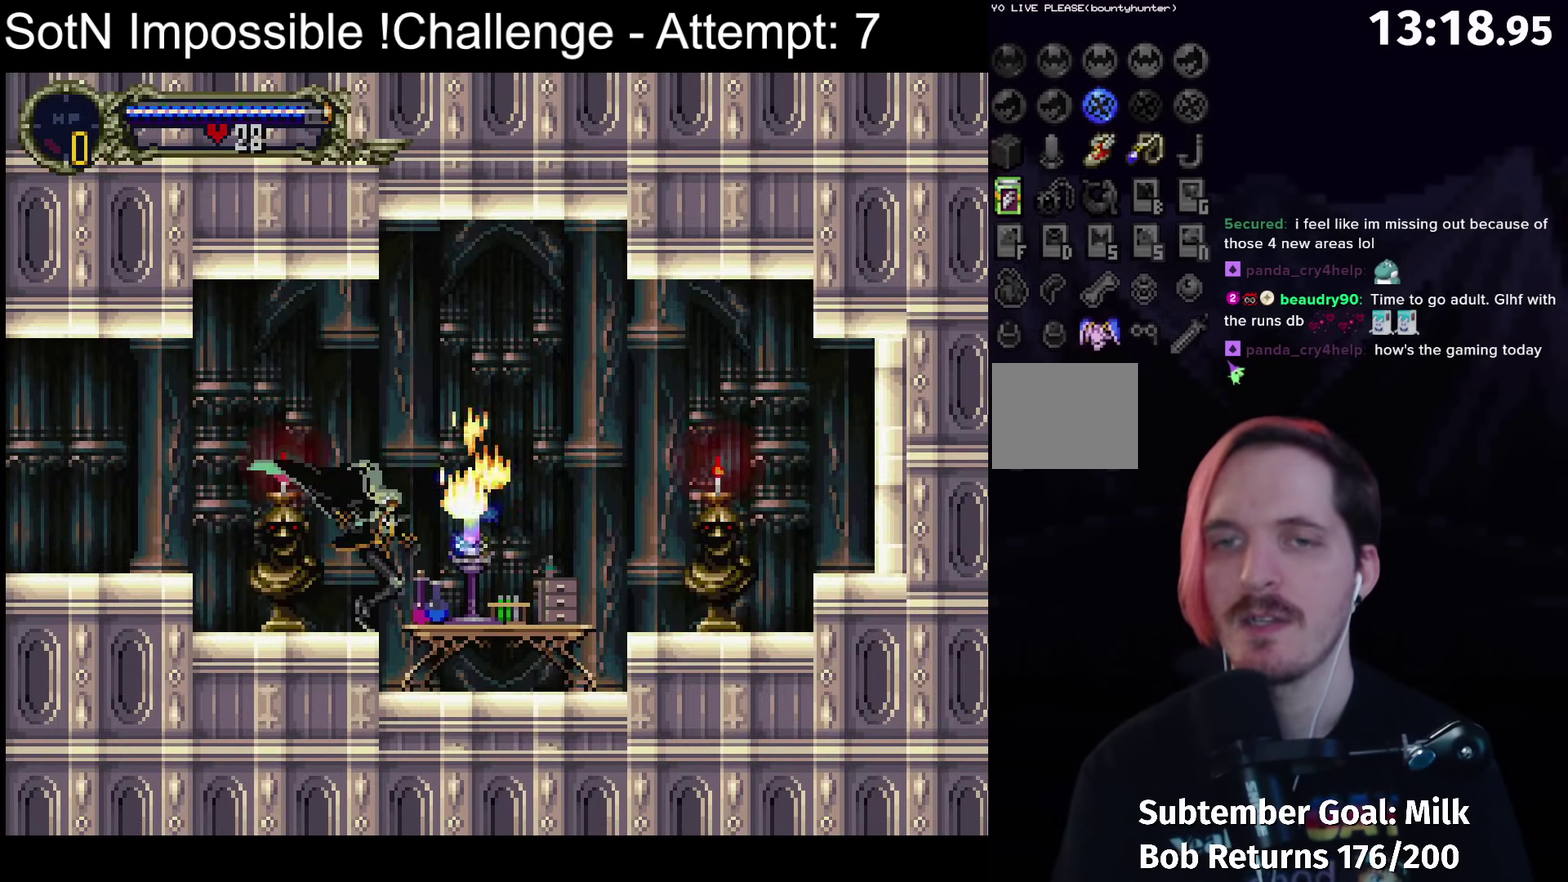
{"buttons": ["A"], "left_stick": "left", "events": [[17, "left_stick", "right"], [250, "left_stick", "left"], [350, "A", "down"]]}
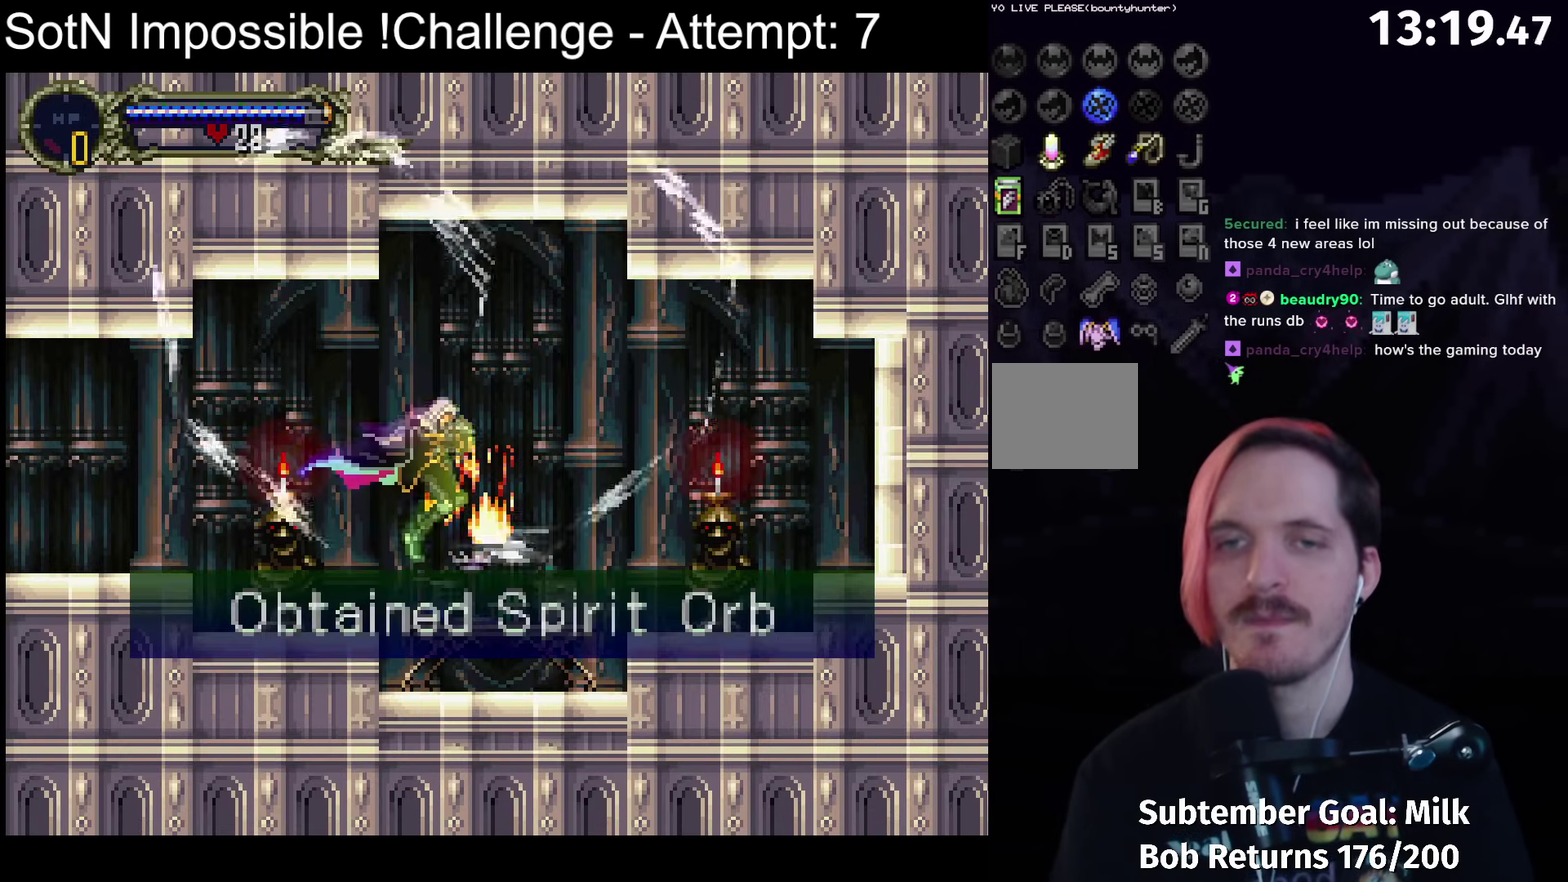
{"buttons": ["A"], "left_stick": "left", "events": []}
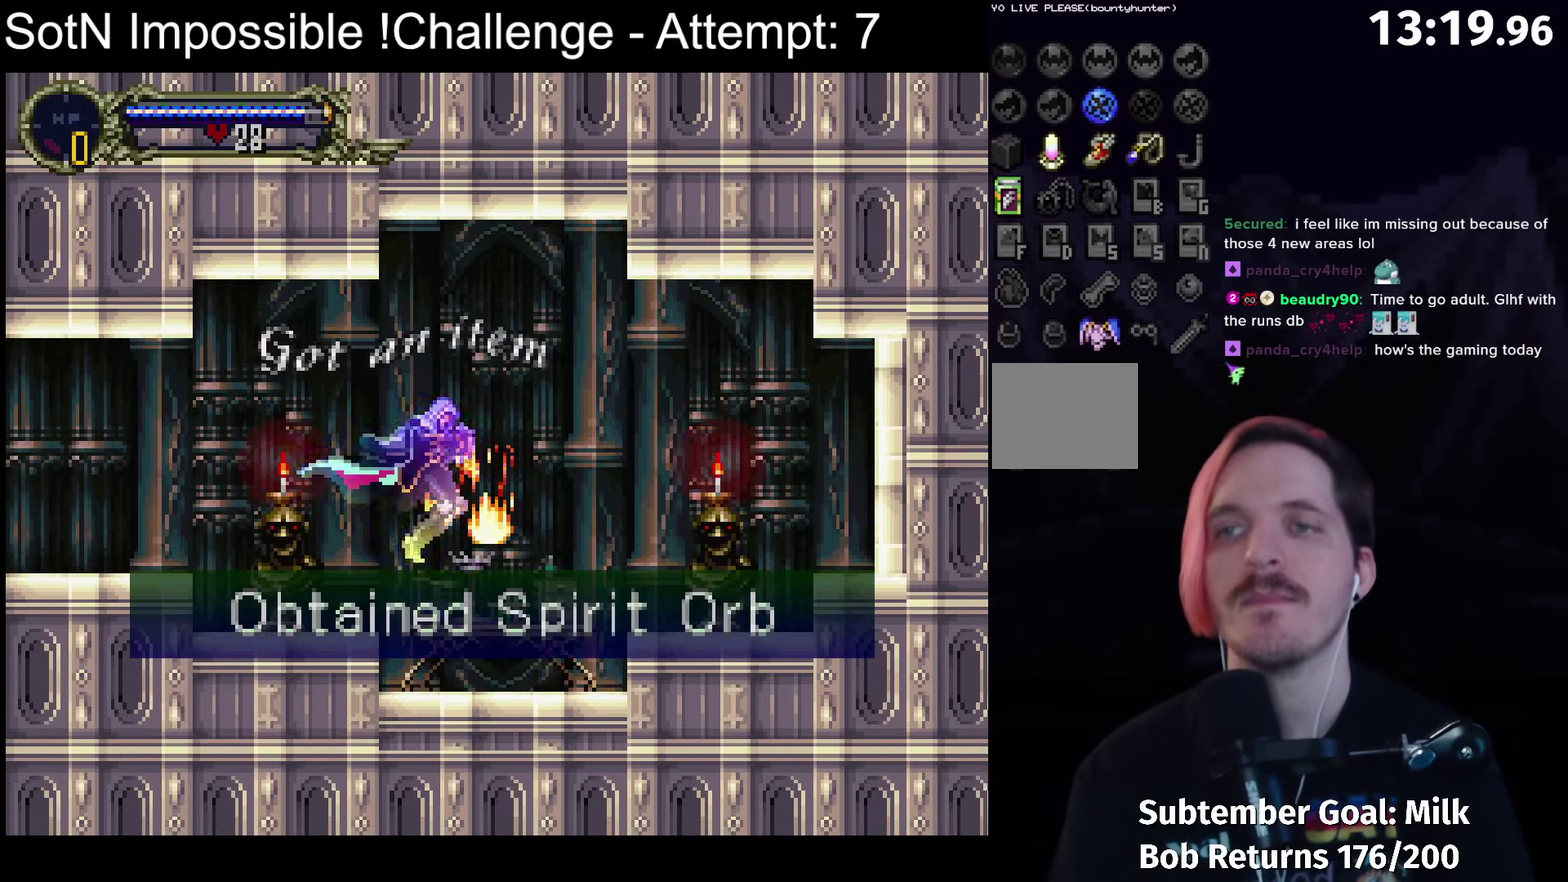
{"buttons": ["A"], "left_stick": "left", "events": []}
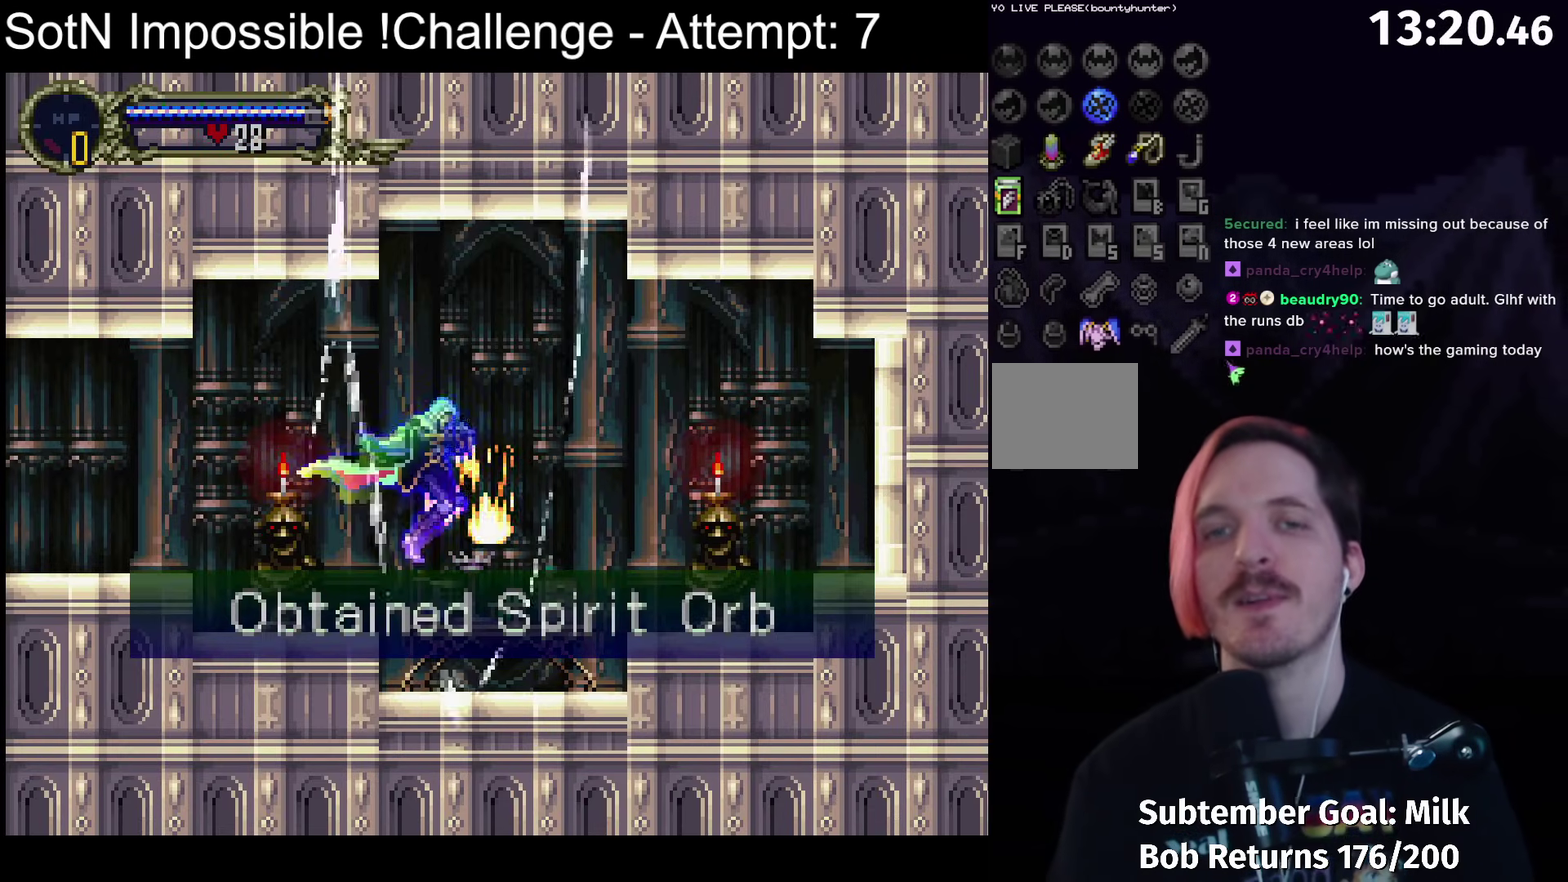
{"buttons": ["A", "X"], "left_stick": "left", "events": [[450, "X", "down"]]}
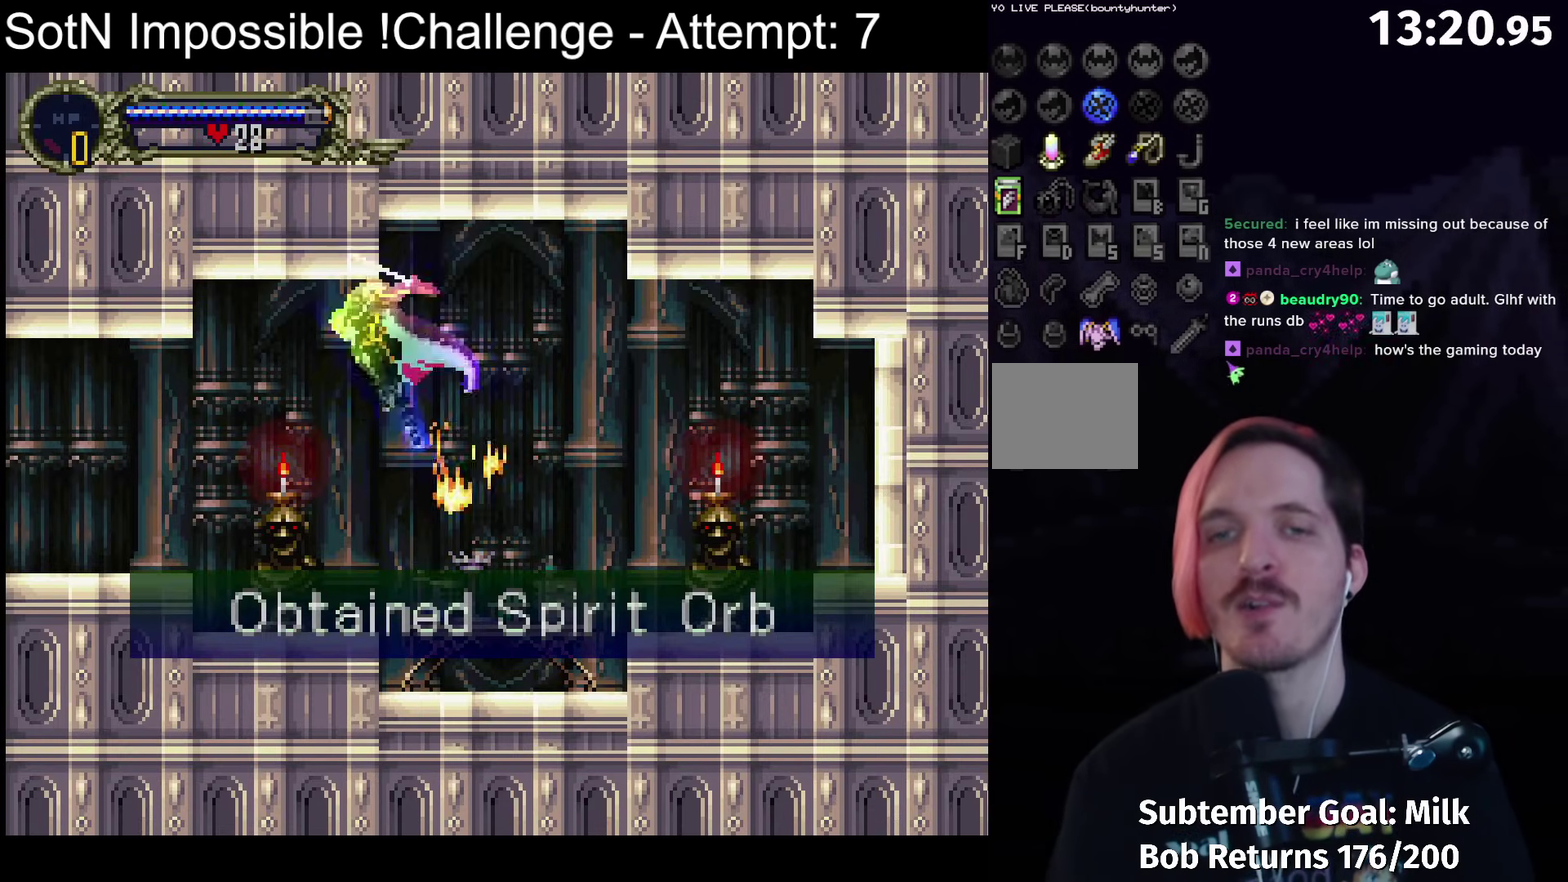
{"buttons": [], "left_stick": "left", "events": [[50, "A", "up"], [50, "X", "up"], [333, "X", "down"], [400, "X", "up"]]}
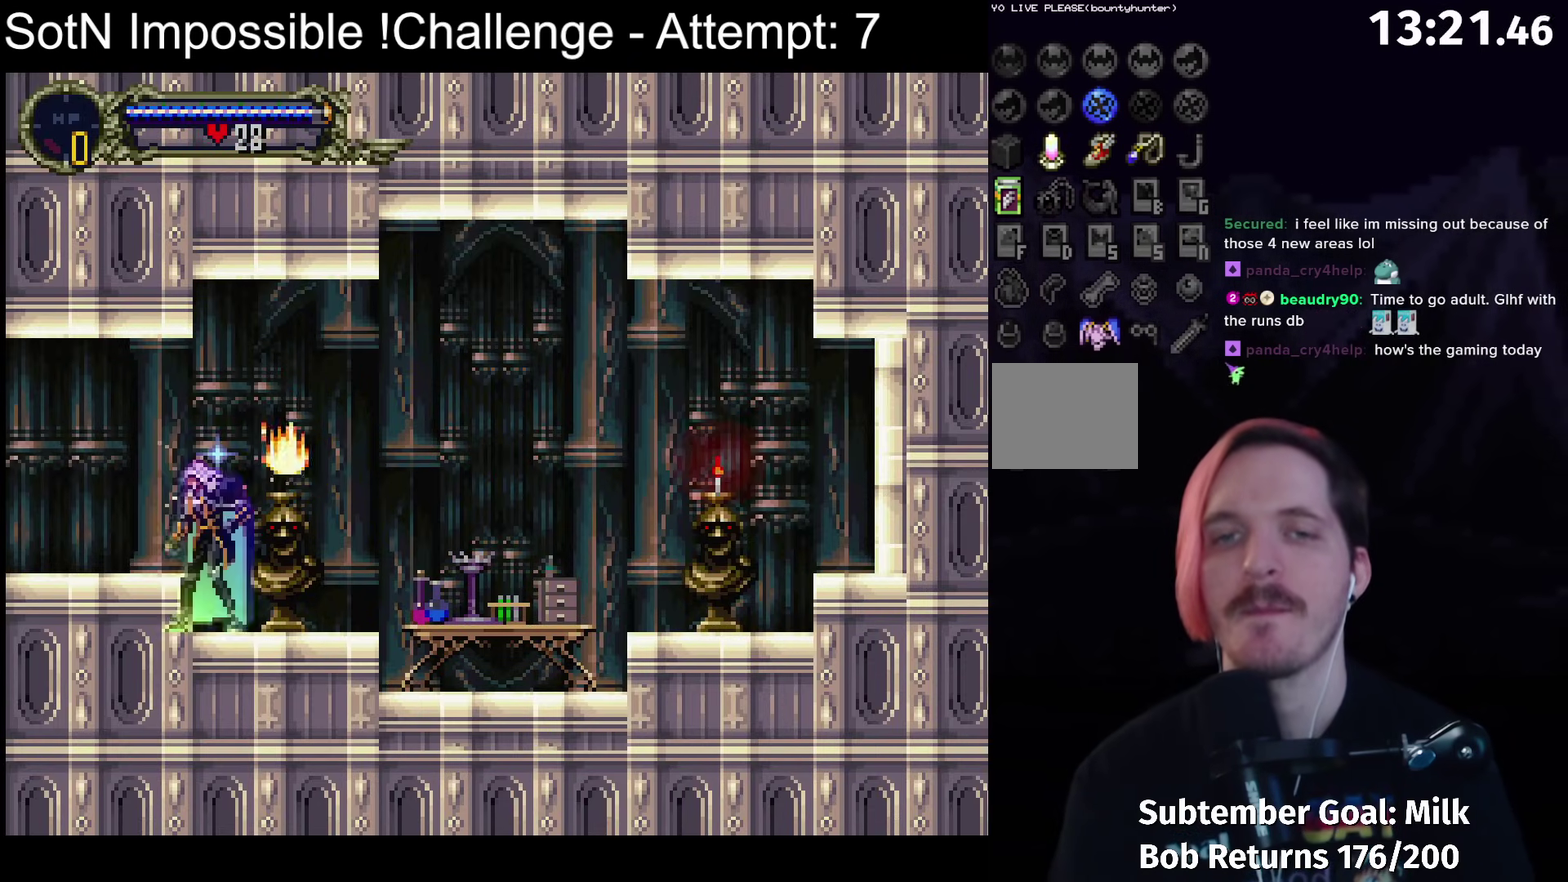
{"buttons": ["Y"], "left_stick": "center", "events": [[33, "A", "down"], [133, "A", "up"], [433, "left_stick", "right"], [450, "B", "down"], [467, "Y", "down"], [483, "left_stick", "center"], [500, "B", "up"]]}
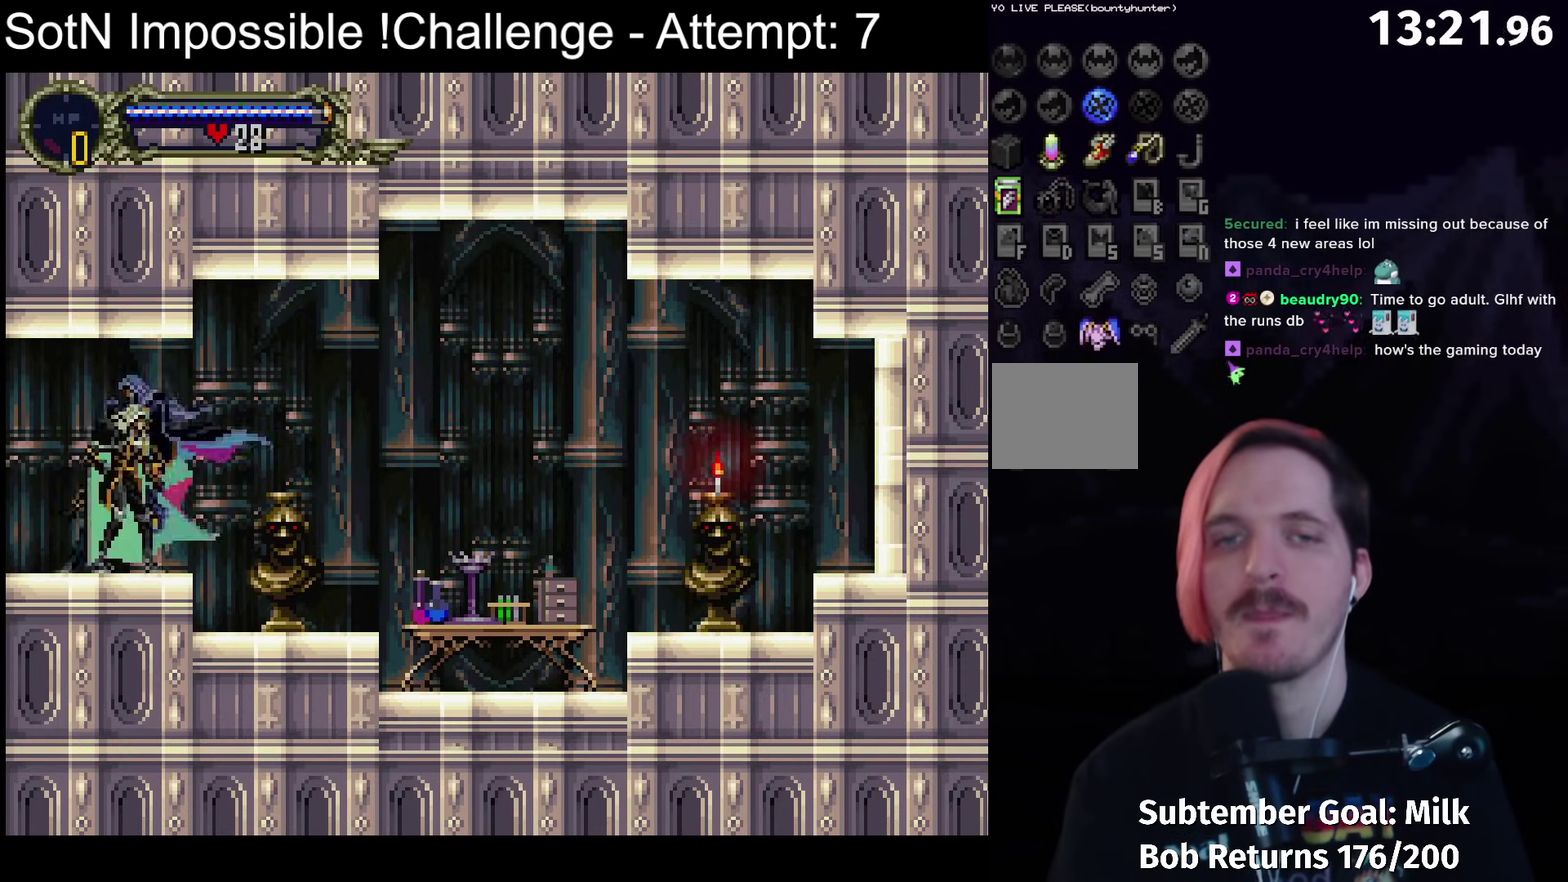
{"buttons": ["B", "Y"], "left_stick": "center", "events": [[17, "Y", "up"], [117, "B", "down"], [133, "Y", "down"], [183, "B", "up"], [200, "Y", "up"], [283, "B", "down"], [300, "Y", "down"], [367, "B", "up"], [367, "Y", "up"], [450, "B", "down"], [467, "Y", "down"]]}
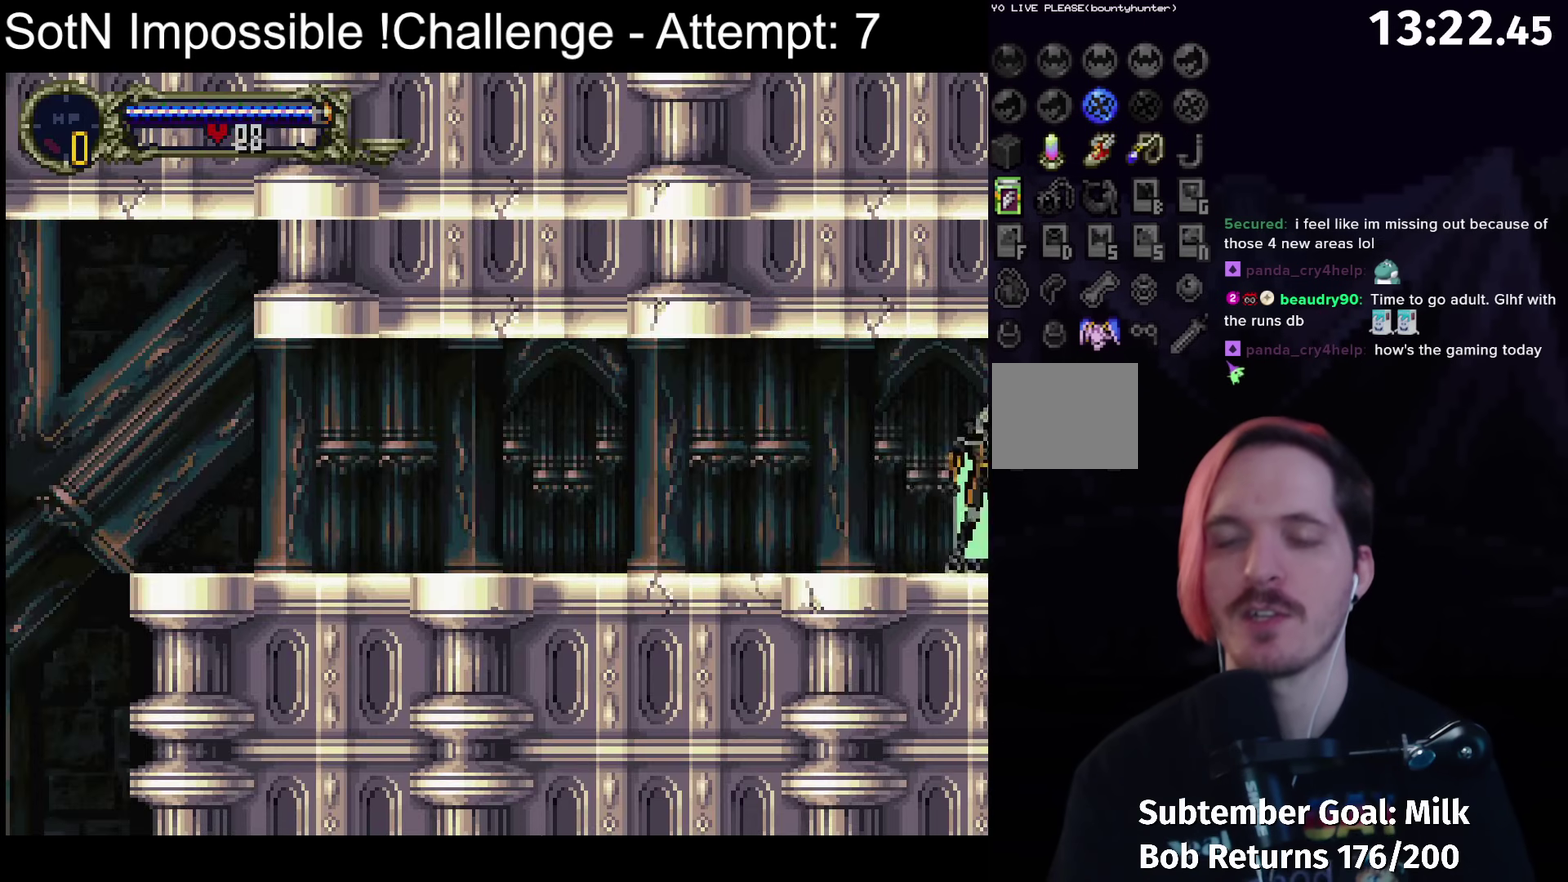
{"buttons": ["B", "Y"], "left_stick": "center", "events": [[17, "B", "up"], [33, "Y", "up"], [117, "B", "down"], [150, "Y", "down"], [183, "B", "up"], [217, "Y", "up"], [283, "B", "down"], [317, "Y", "down"], [367, "B", "up"], [383, "Y", "up"], [450, "B", "down"], [483, "Y", "down"]]}
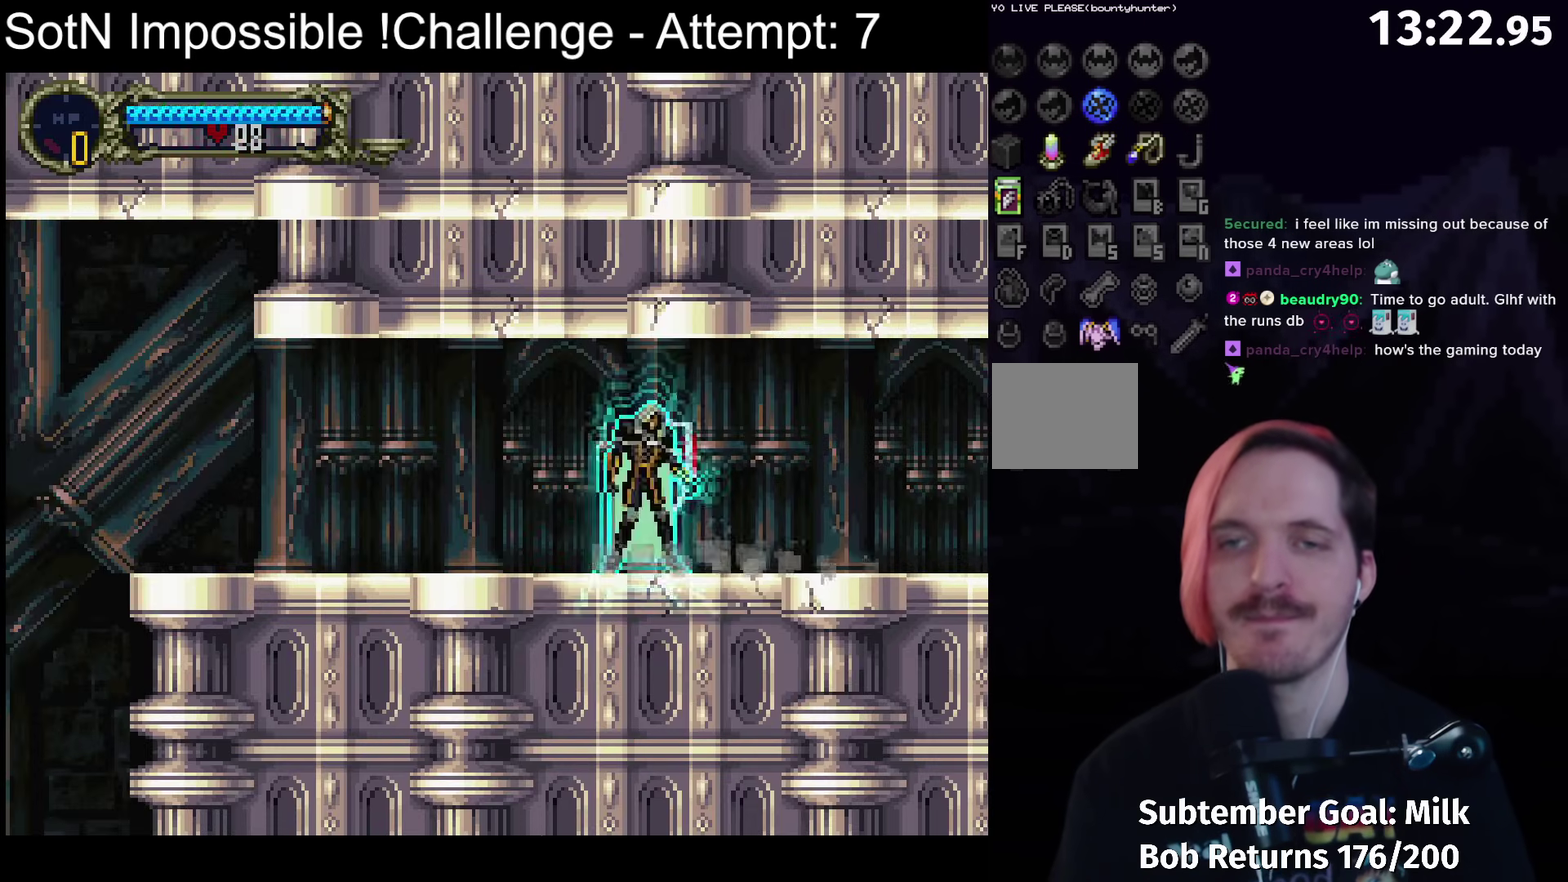
{"buttons": [], "left_stick": "center", "events": [[33, "B", "up"], [33, "Y", "up"], [117, "B", "down"], [167, "Y", "down"], [200, "B", "up"], [217, "Y", "up"], [283, "B", "down"], [317, "Y", "down"], [367, "B", "up"], [383, "Y", "up"], [433, "B", "down"], [483, "B", "up"]]}
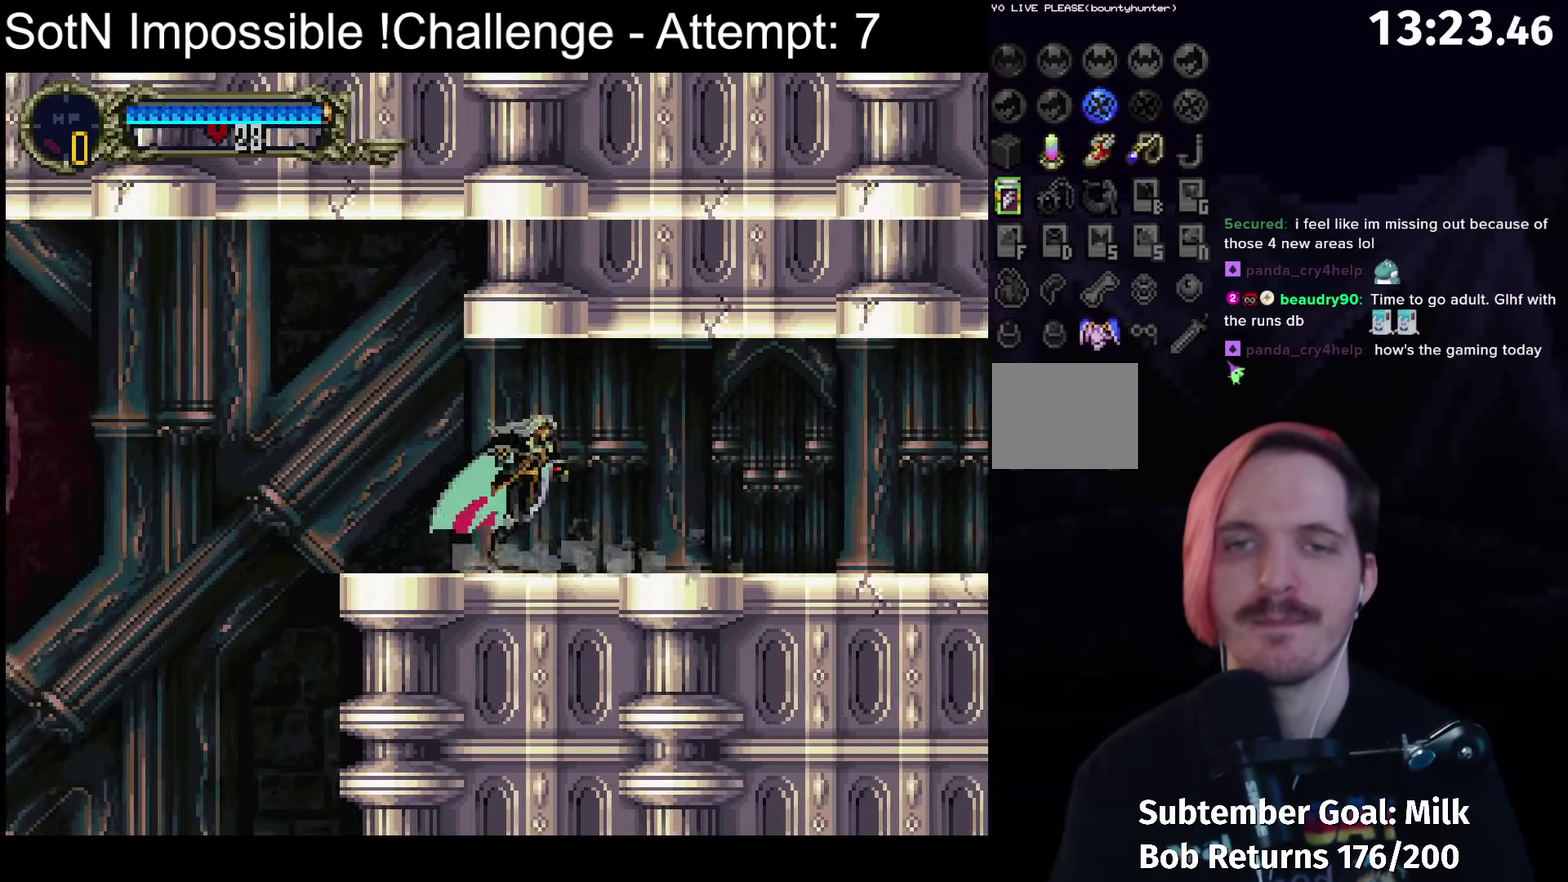
{"buttons": [], "left_stick": "center", "events": []}
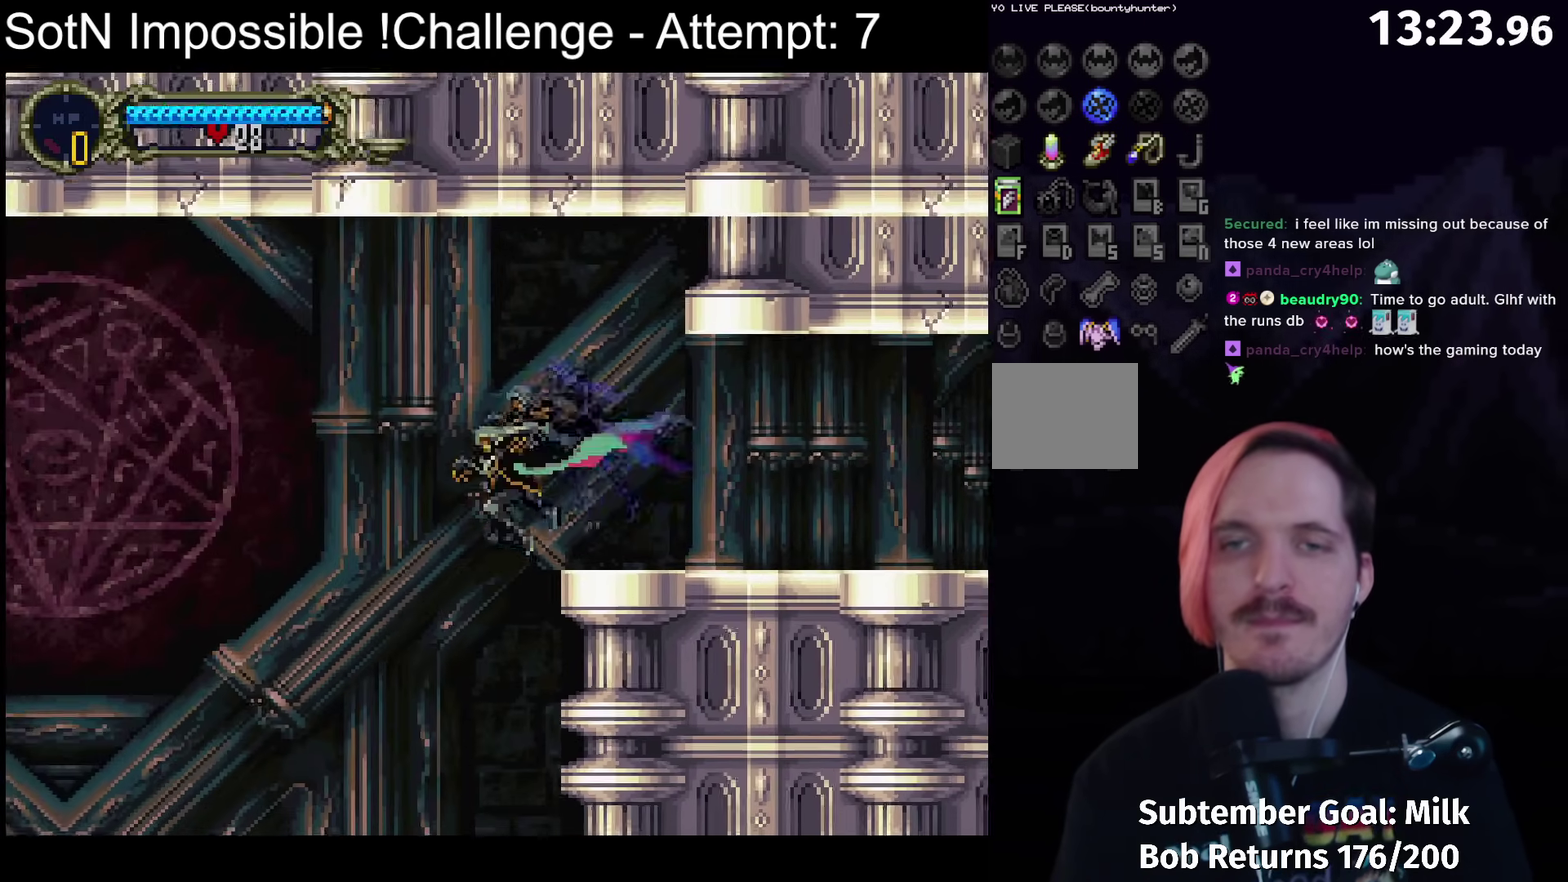
{"buttons": [], "left_stick": "center", "events": []}
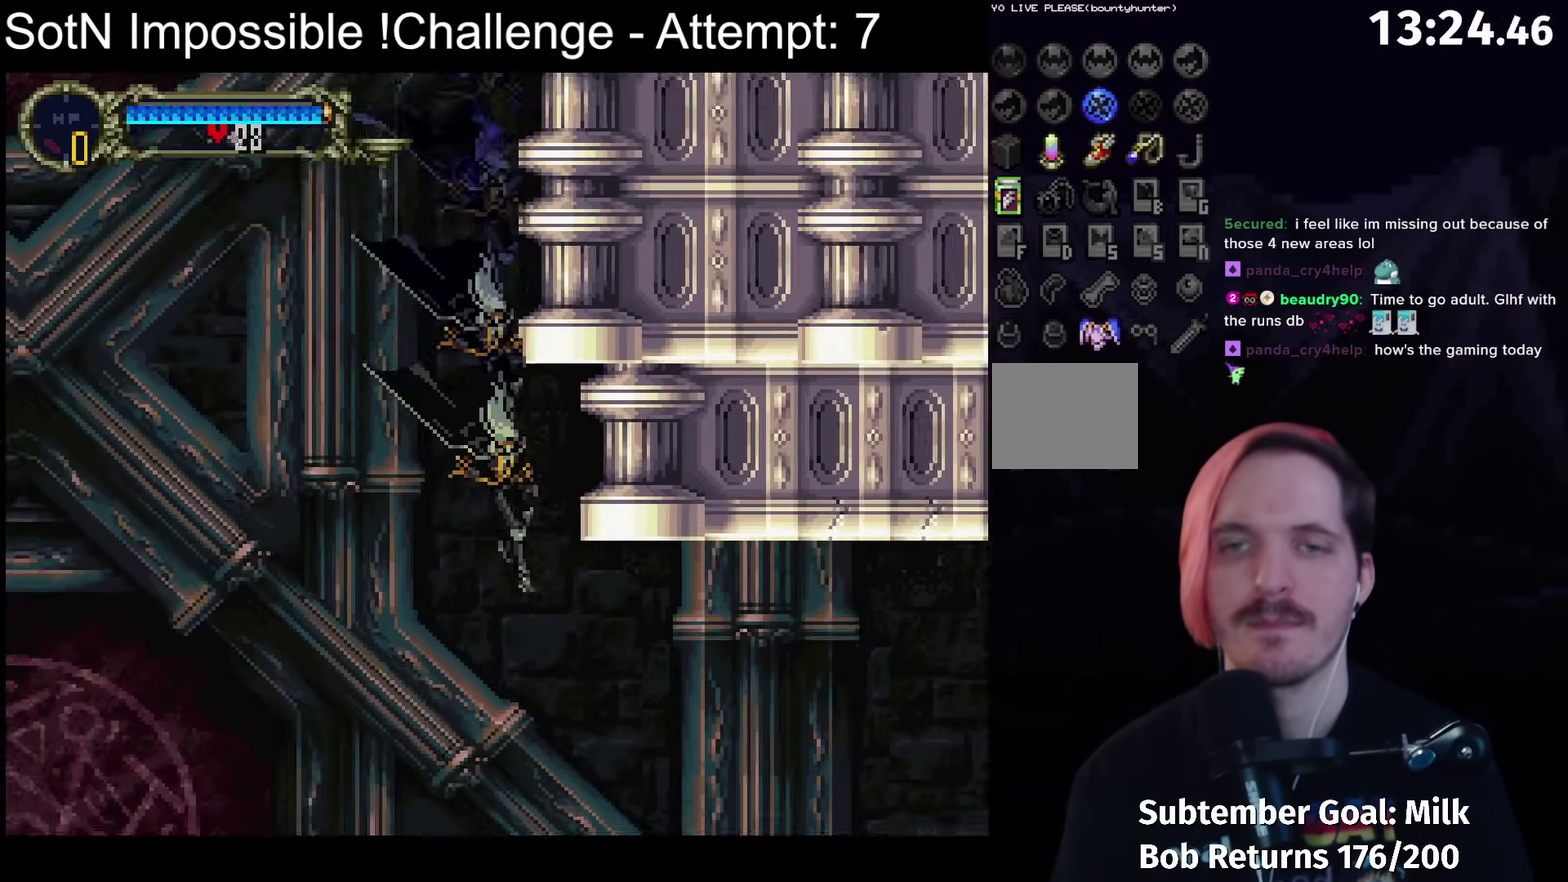
{"buttons": [], "left_stick": "center", "events": [[117, "A", "down"], [200, "A", "up"]]}
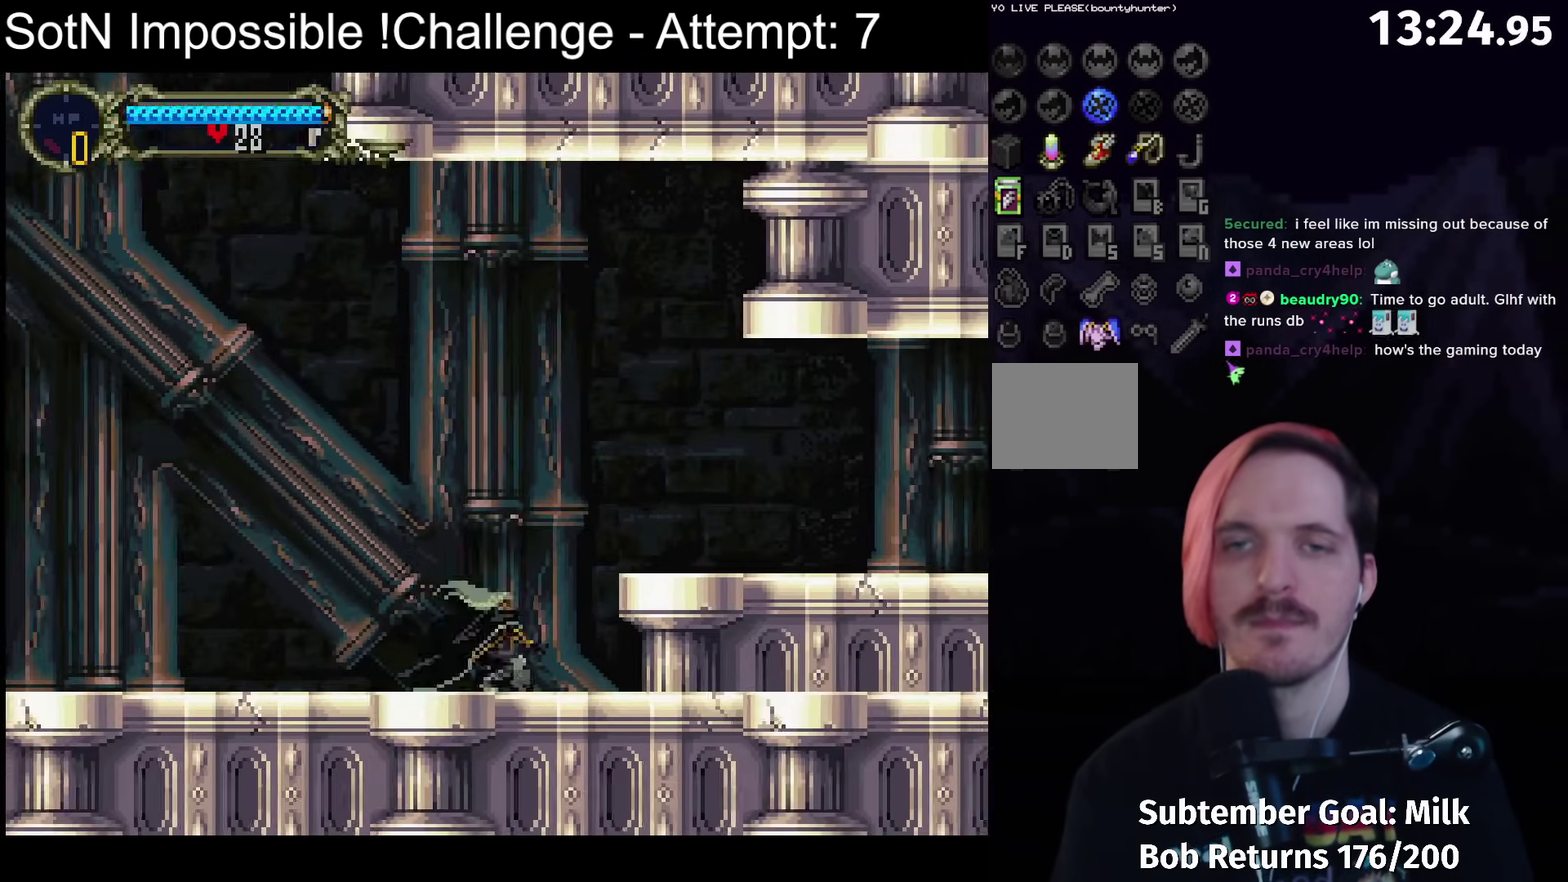
{"buttons": [], "left_stick": "center", "events": [[17, "A", "down"], [100, "A", "up"], [167, "A", "down"], [283, "A", "up"], [367, "A", "down"], [450, "A", "up"]]}
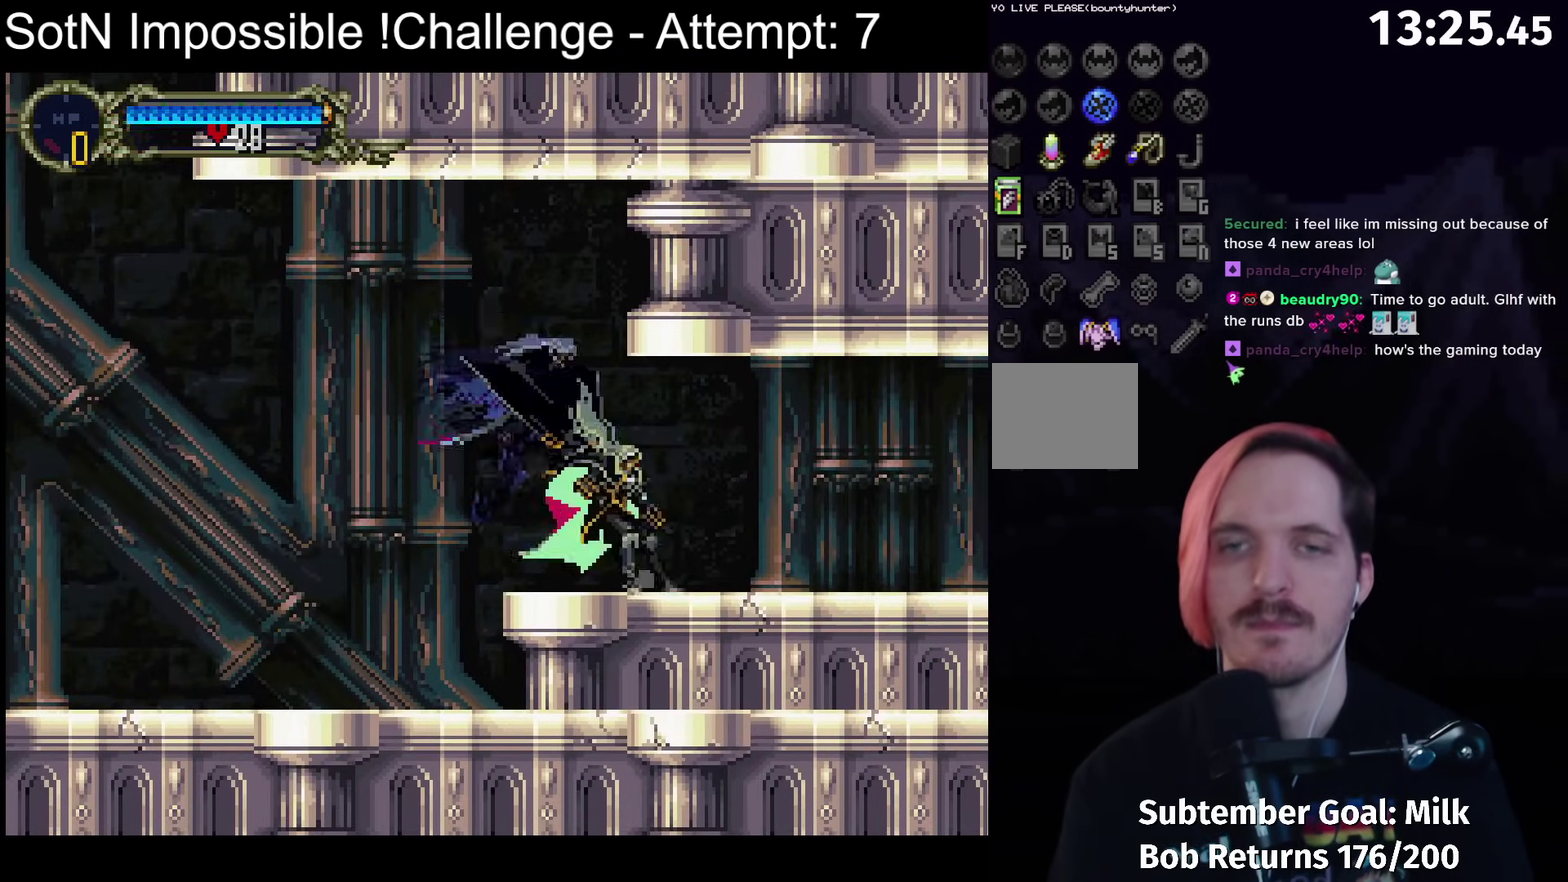
{"buttons": [], "left_stick": "center", "events": [[50, "B", "down"], [83, "Y", "down"], [117, "B", "up"], [133, "Y", "up"], [200, "B", "down"], [250, "Y", "down"], [317, "B", "up"], [317, "Y", "up"], [383, "B", "down"], [433, "Y", "down"], [483, "B", "up"], [483, "Y", "up"]]}
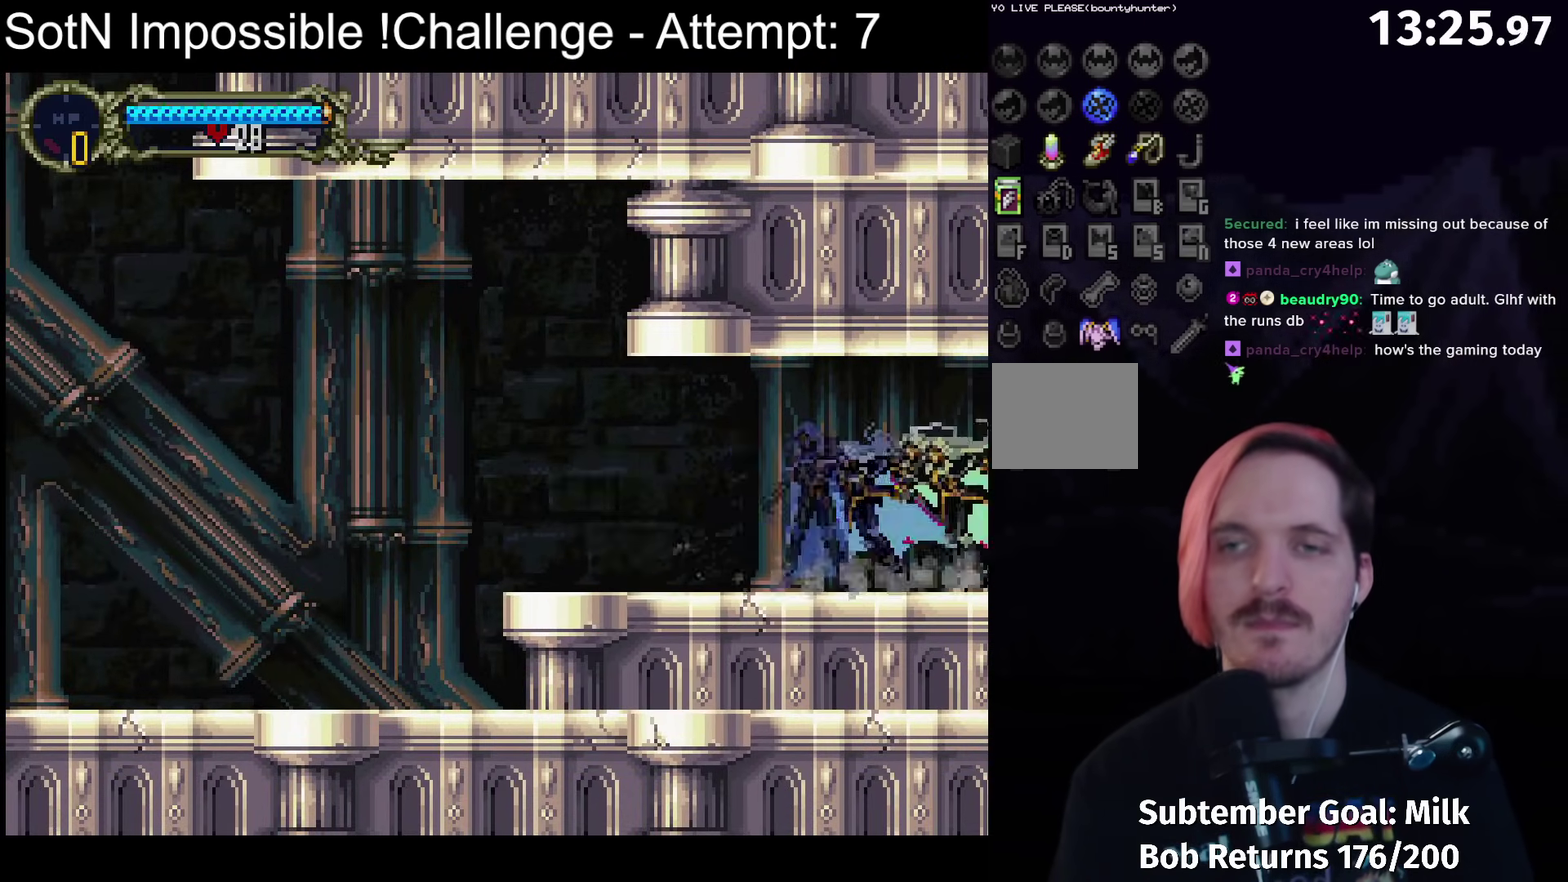
{"buttons": [], "left_stick": "center", "events": [[50, "B", "down"], [83, "Y", "down"], [117, "B", "up"], [150, "Y", "up"], [233, "B", "down"], [250, "Y", "down"], [283, "B", "up"], [333, "Y", "up"], [400, "B", "down"], [433, "Y", "down"], [483, "B", "up"], [483, "Y", "up"]]}
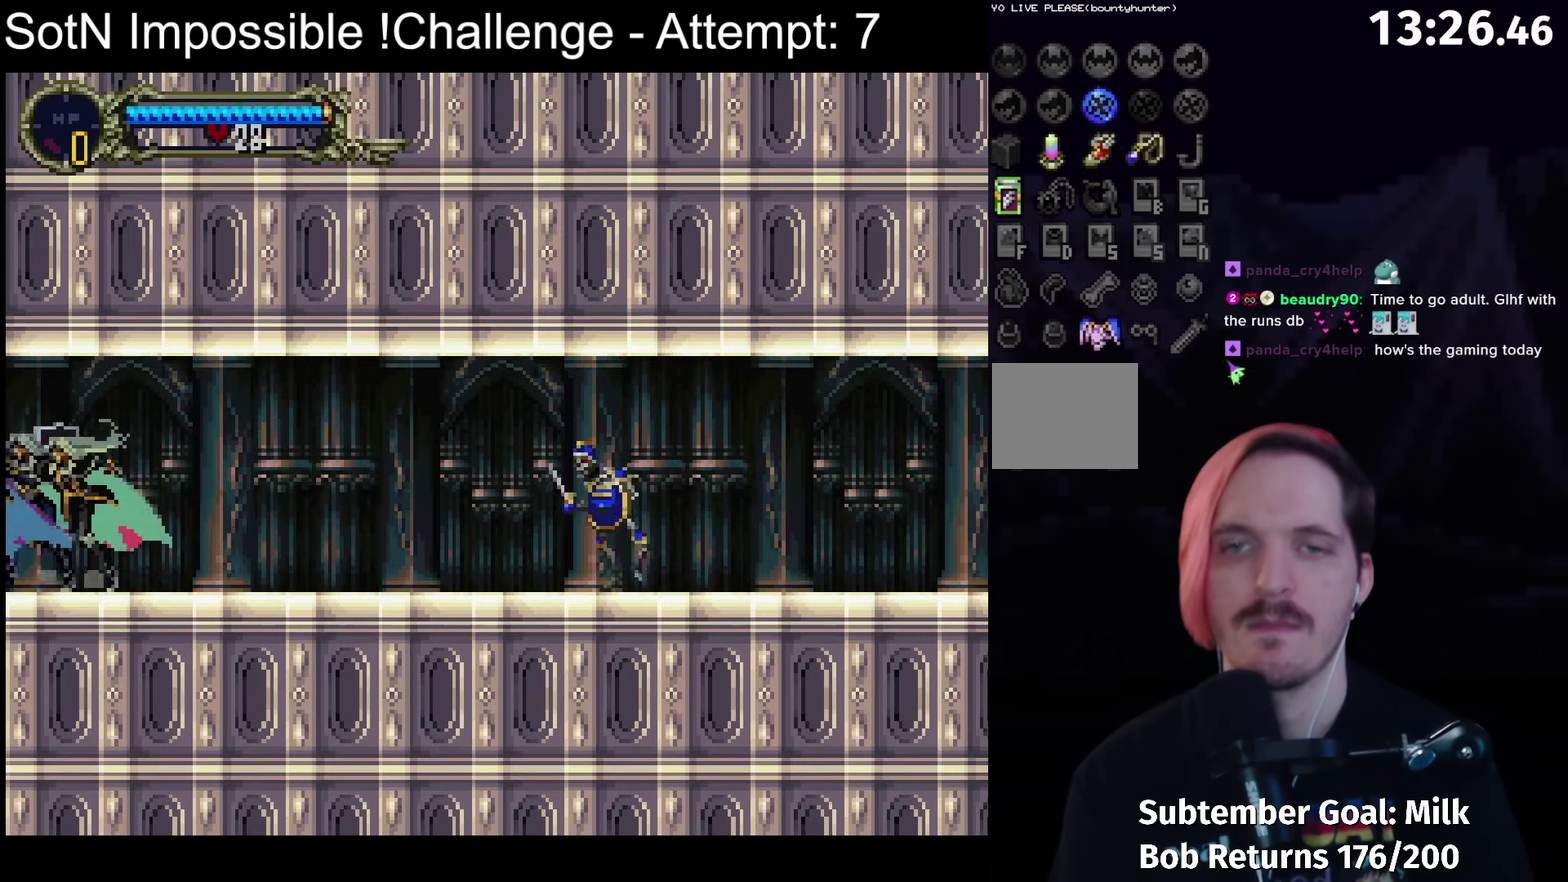
{"buttons": ["X"], "left_stick": "center", "events": [[67, "B", "down"], [83, "Y", "down"], [117, "B", "up"], [150, "Y", "up"], [467, "X", "down"]]}
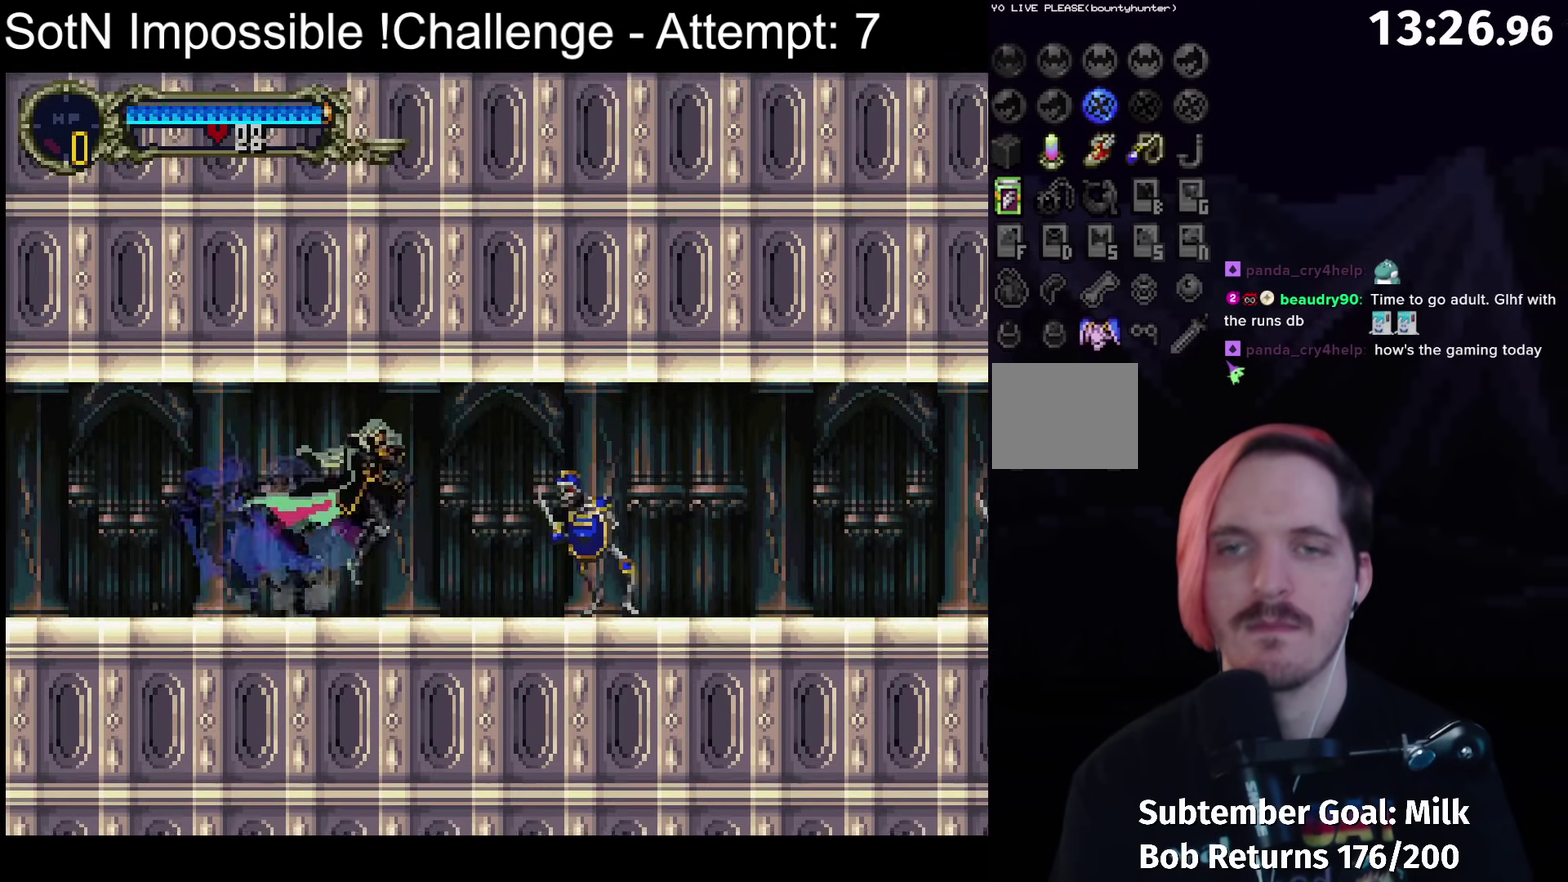
{"buttons": ["B", "Y"], "left_stick": "center", "events": [[50, "X", "up"], [450, "B", "down"], [467, "Y", "down"]]}